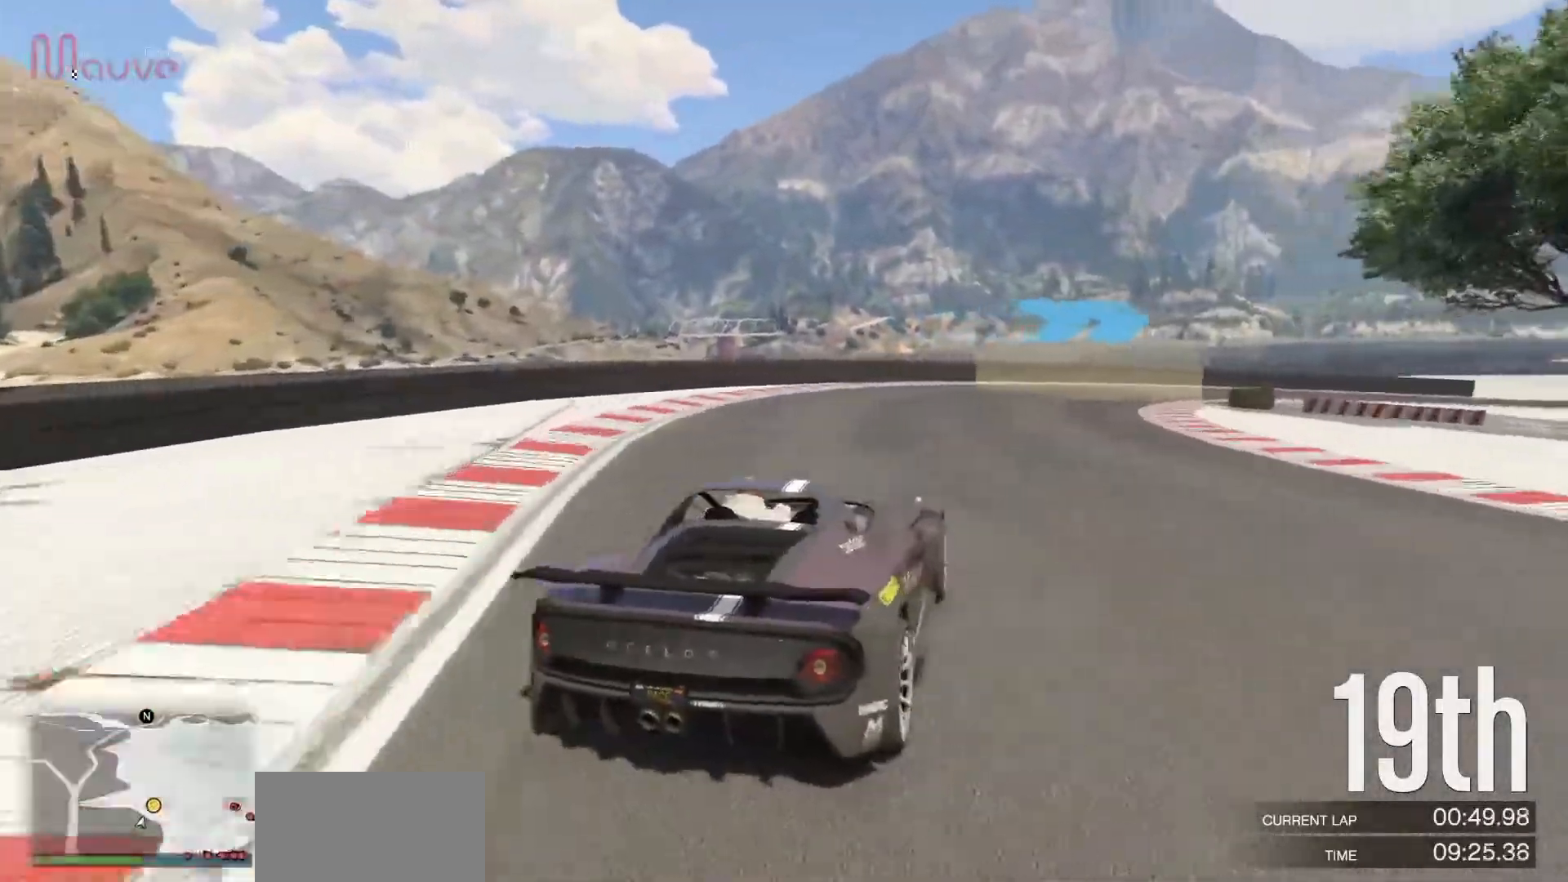
Gameplay with a controller (Xbox layout); each line is a JSON object with the inputs held at the frame after it. "events" lists button and stick changes between this image and that frame as [ms after this image, input, new state], when the widget could be followed in between. Not read: DPAD_DOWN DPAD_LEFT DPAD_RIGHT DPAD_UP R3 right_stick.
{"buttons": ["R2"], "left_stick": "right", "events": [[33, "left_stick", "center"], [117, "left_stick", "right"], [333, "R2", "down"]]}
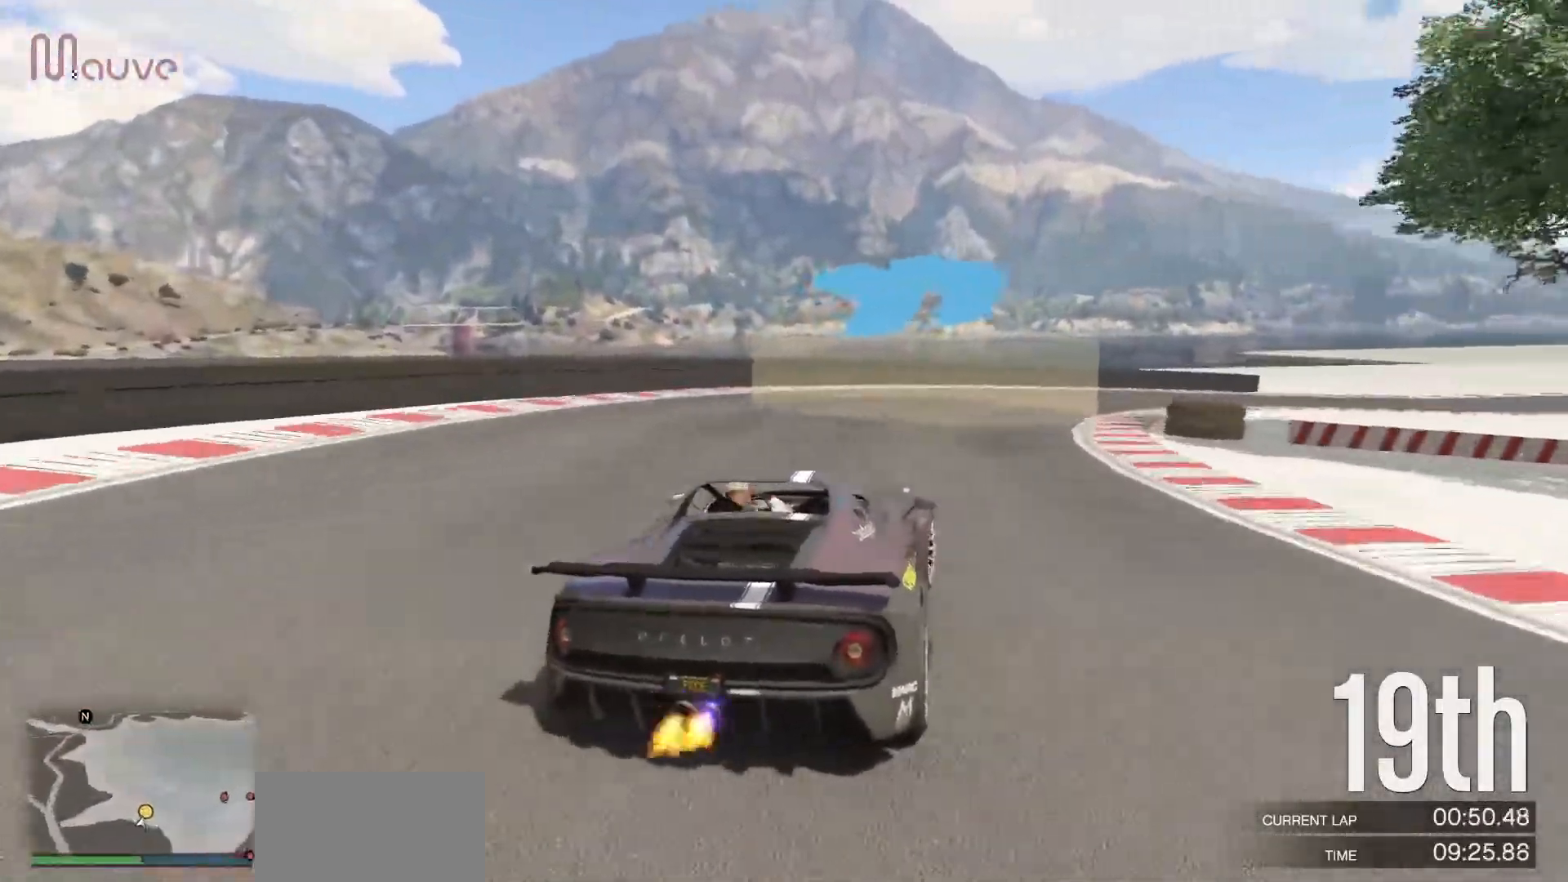
{"buttons": ["R2"], "left_stick": "right", "events": []}
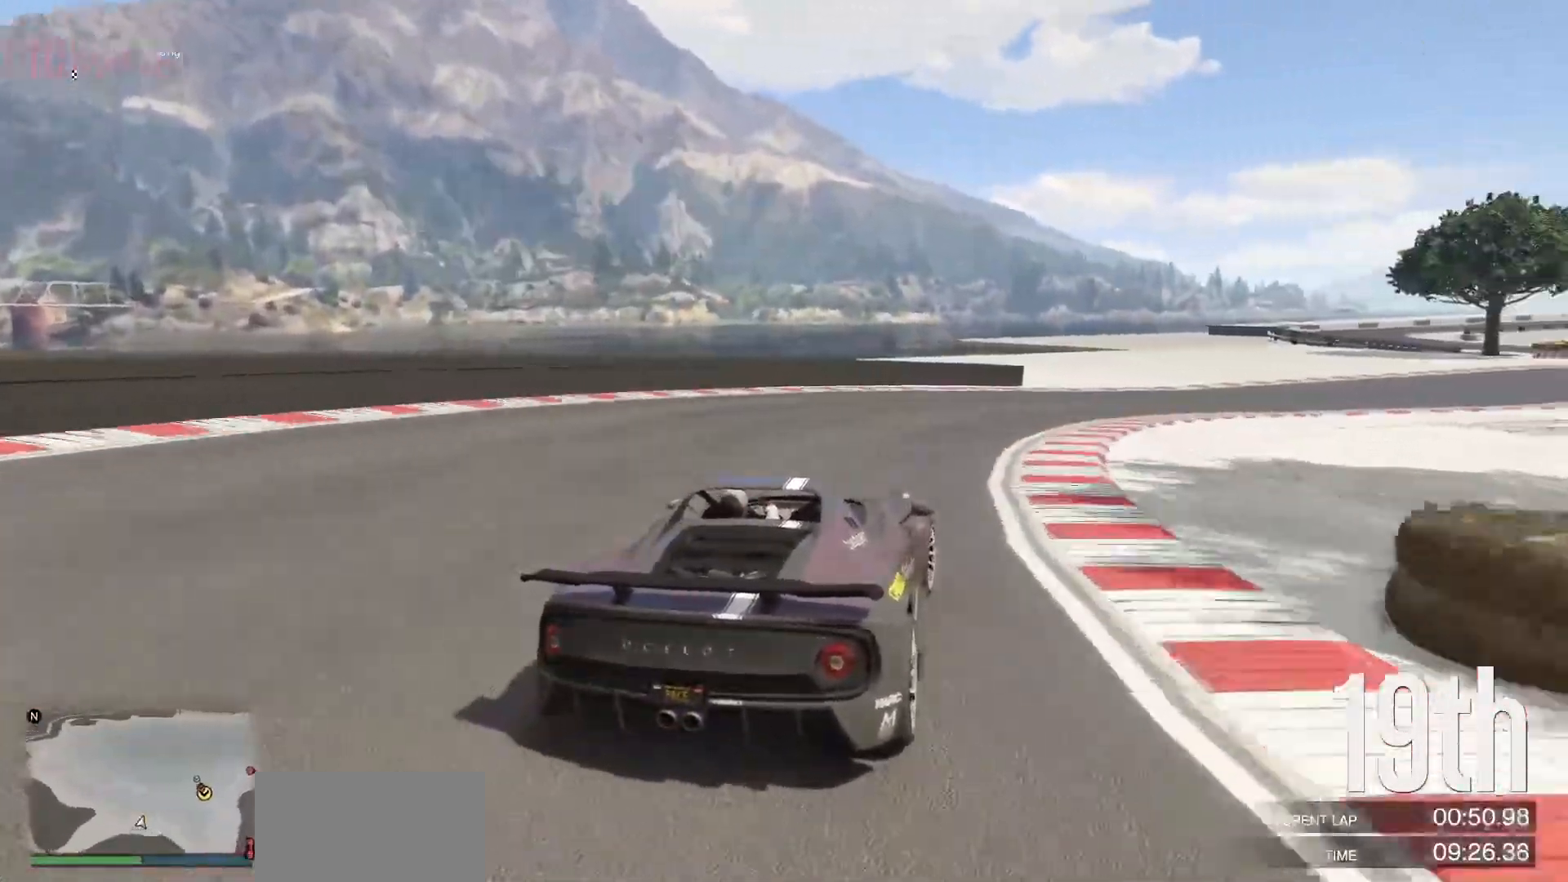
{"buttons": ["R2"], "left_stick": "right", "events": []}
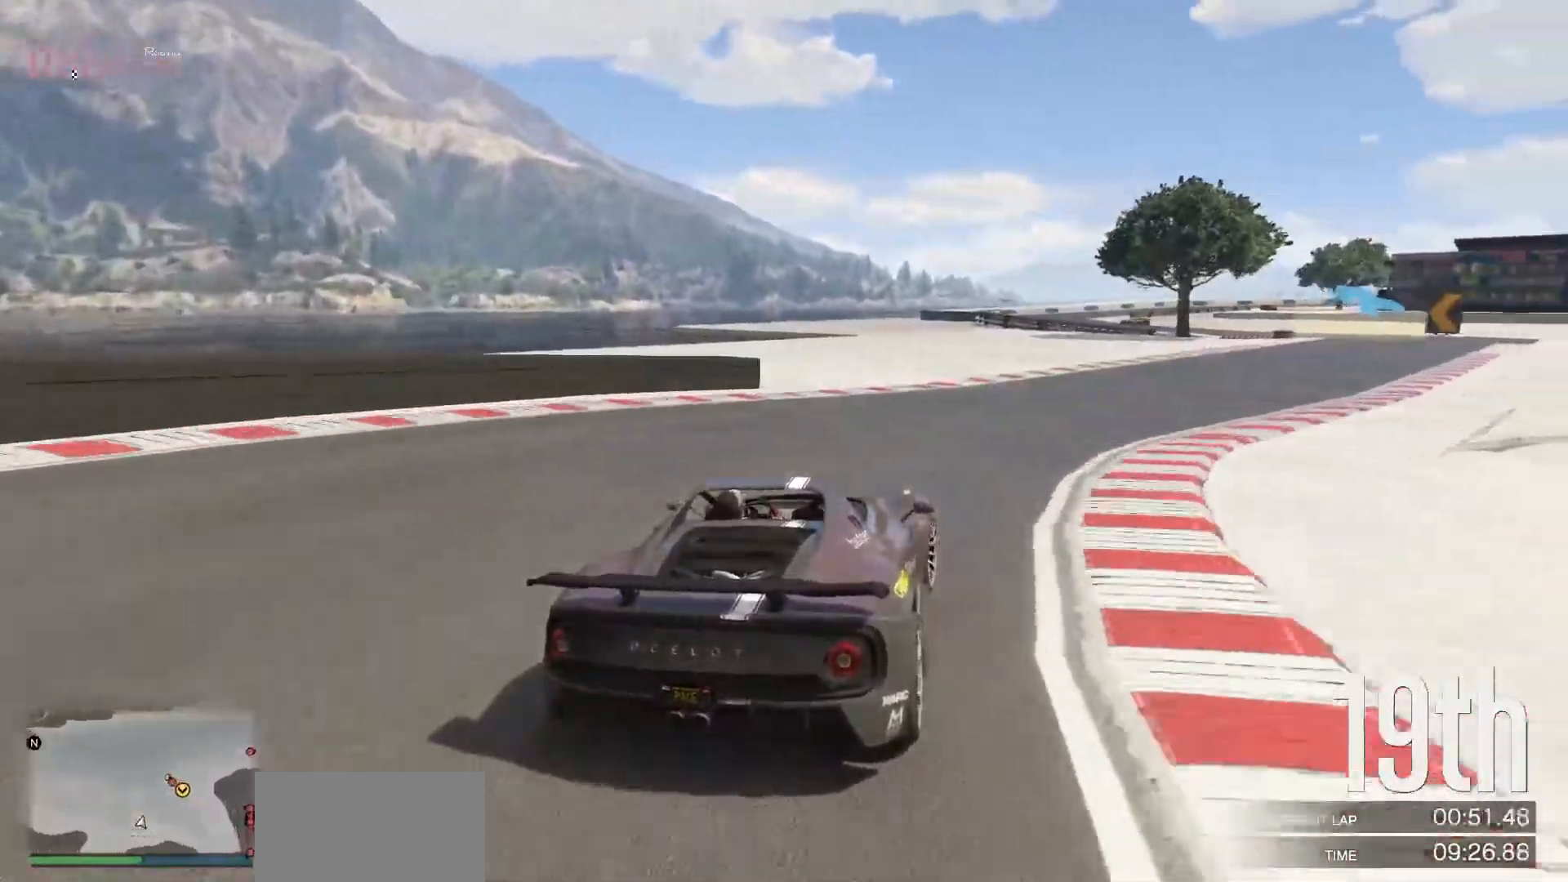
{"buttons": ["R2"], "left_stick": "right", "events": []}
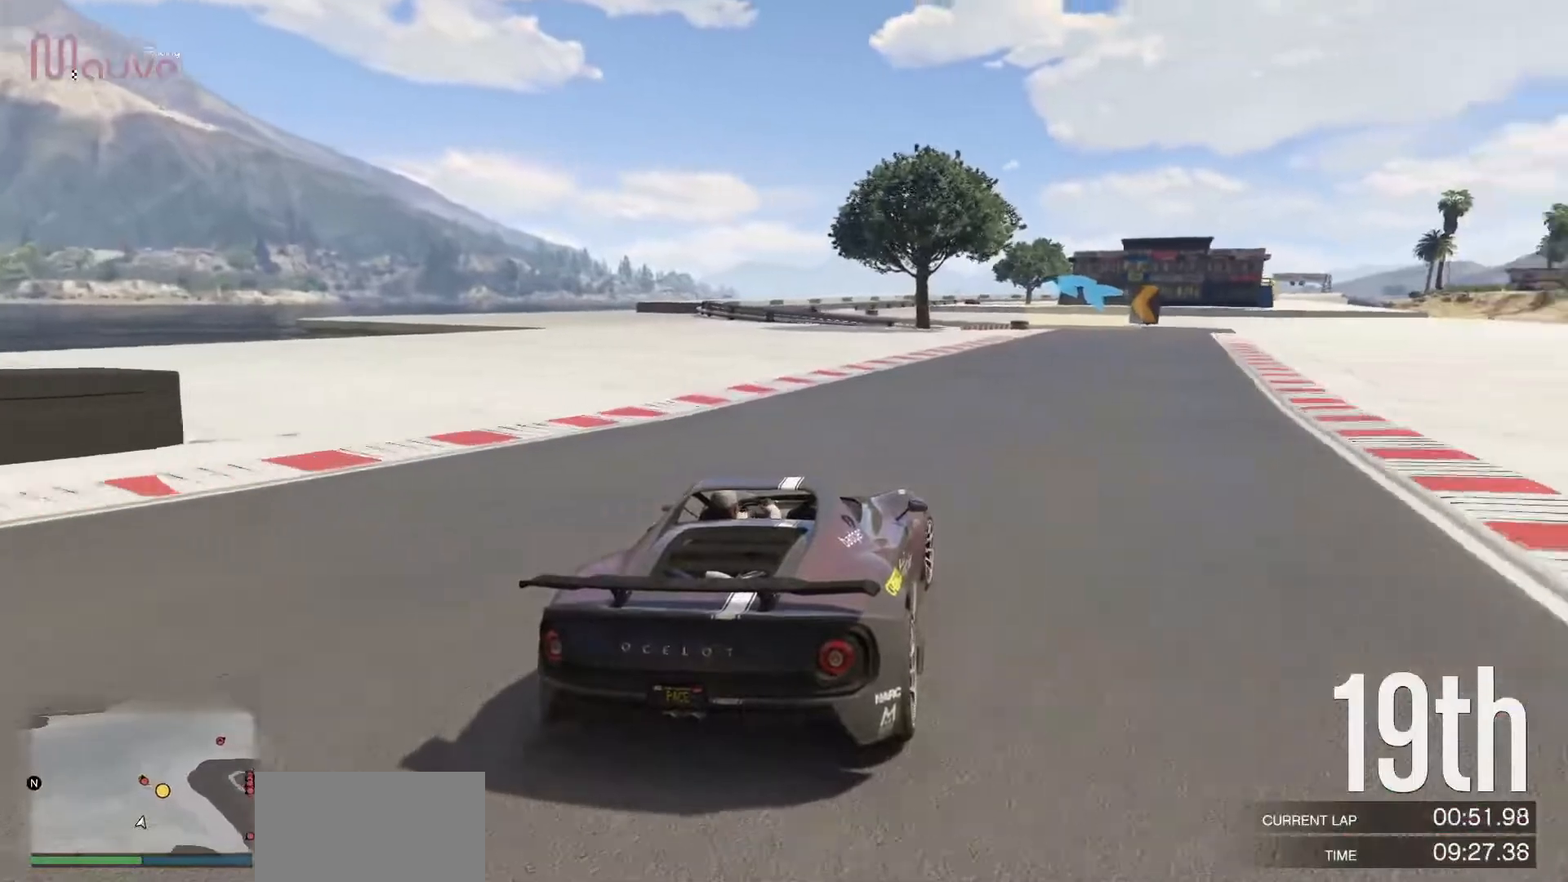
{"buttons": ["R2"], "left_stick": "center", "events": [[183, "left_stick", "center"], [233, "left_stick", "right"], [483, "left_stick", "center"]]}
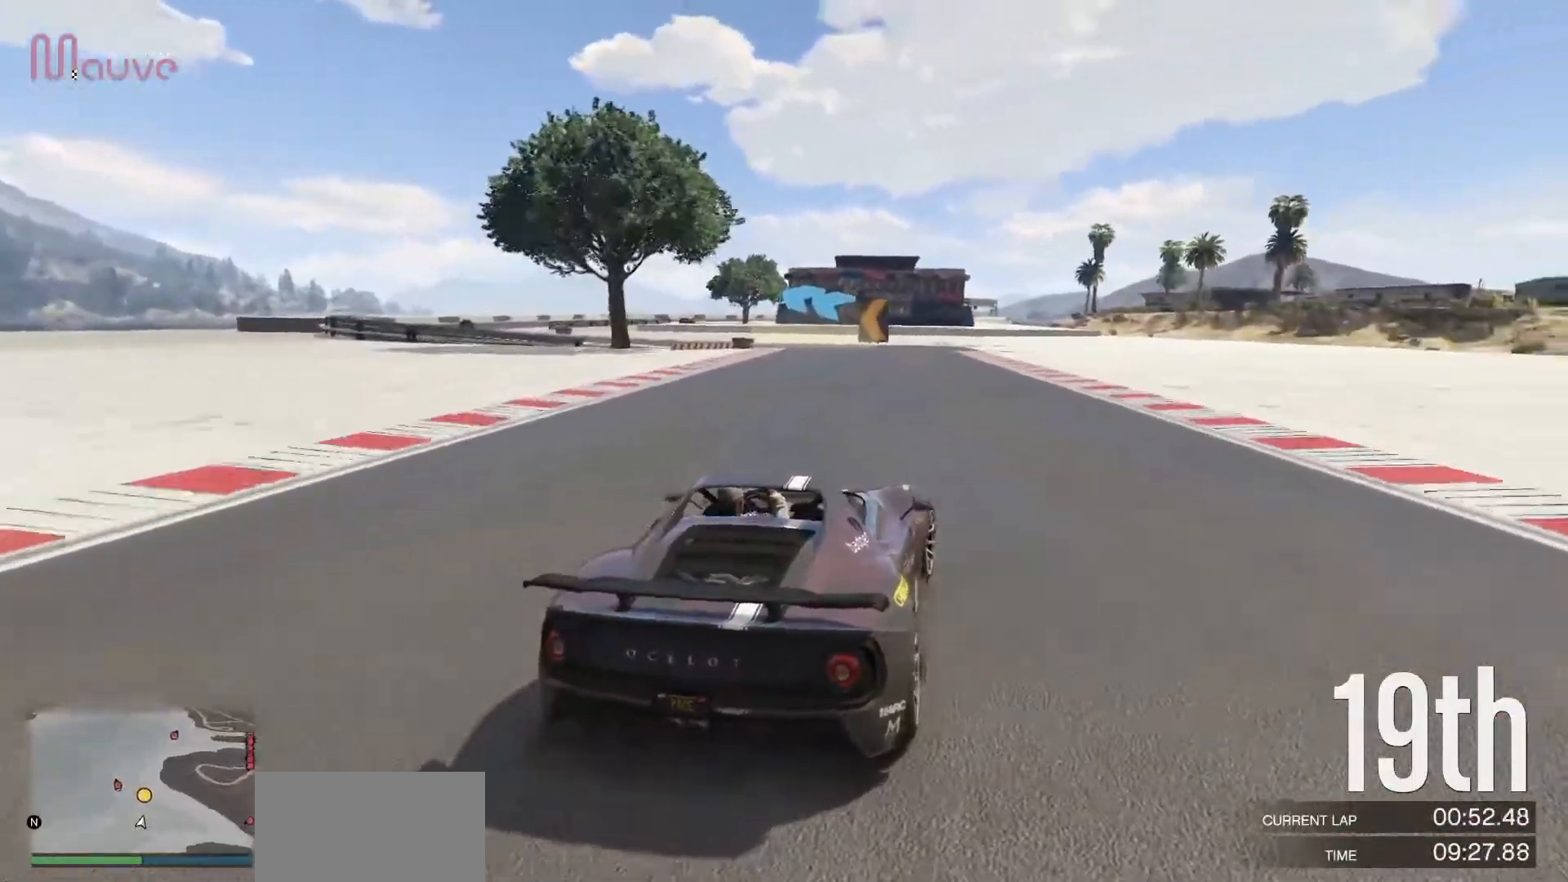
{"buttons": ["L2"], "left_stick": "left", "events": [[233, "left_stick", "left"], [283, "L2", "down"], [300, "R2", "up"], [417, "L2", "up"], [417, "left_stick", "center"], [500, "L2", "down"], [500, "left_stick", "left"]]}
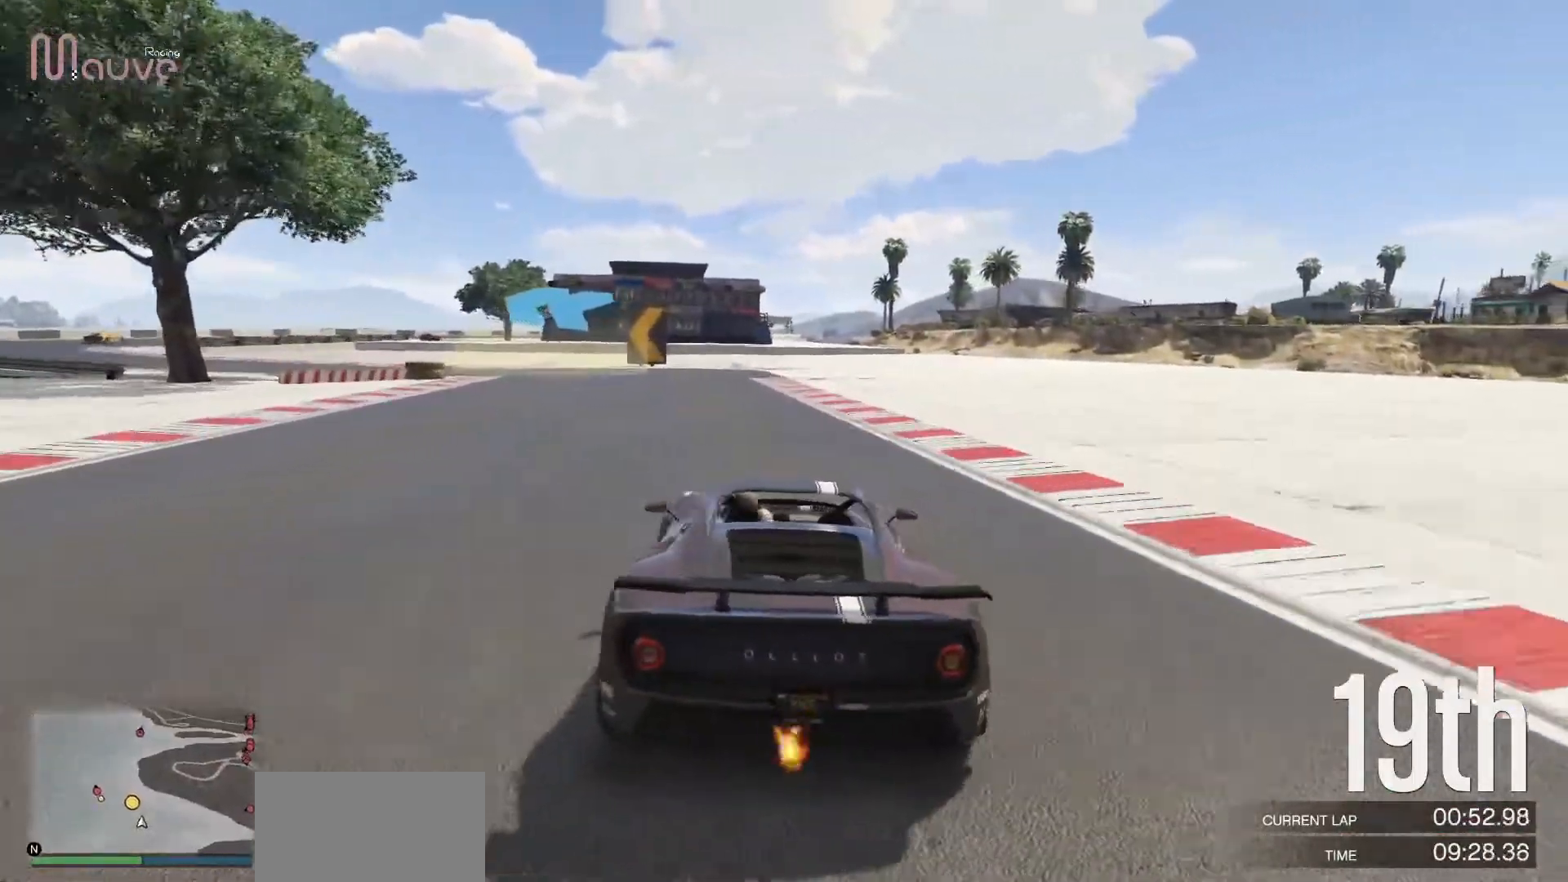
{"buttons": [], "left_stick": "left", "events": [[67, "L2", "up"], [167, "left_stick", "center"], [233, "left_stick", "left"]]}
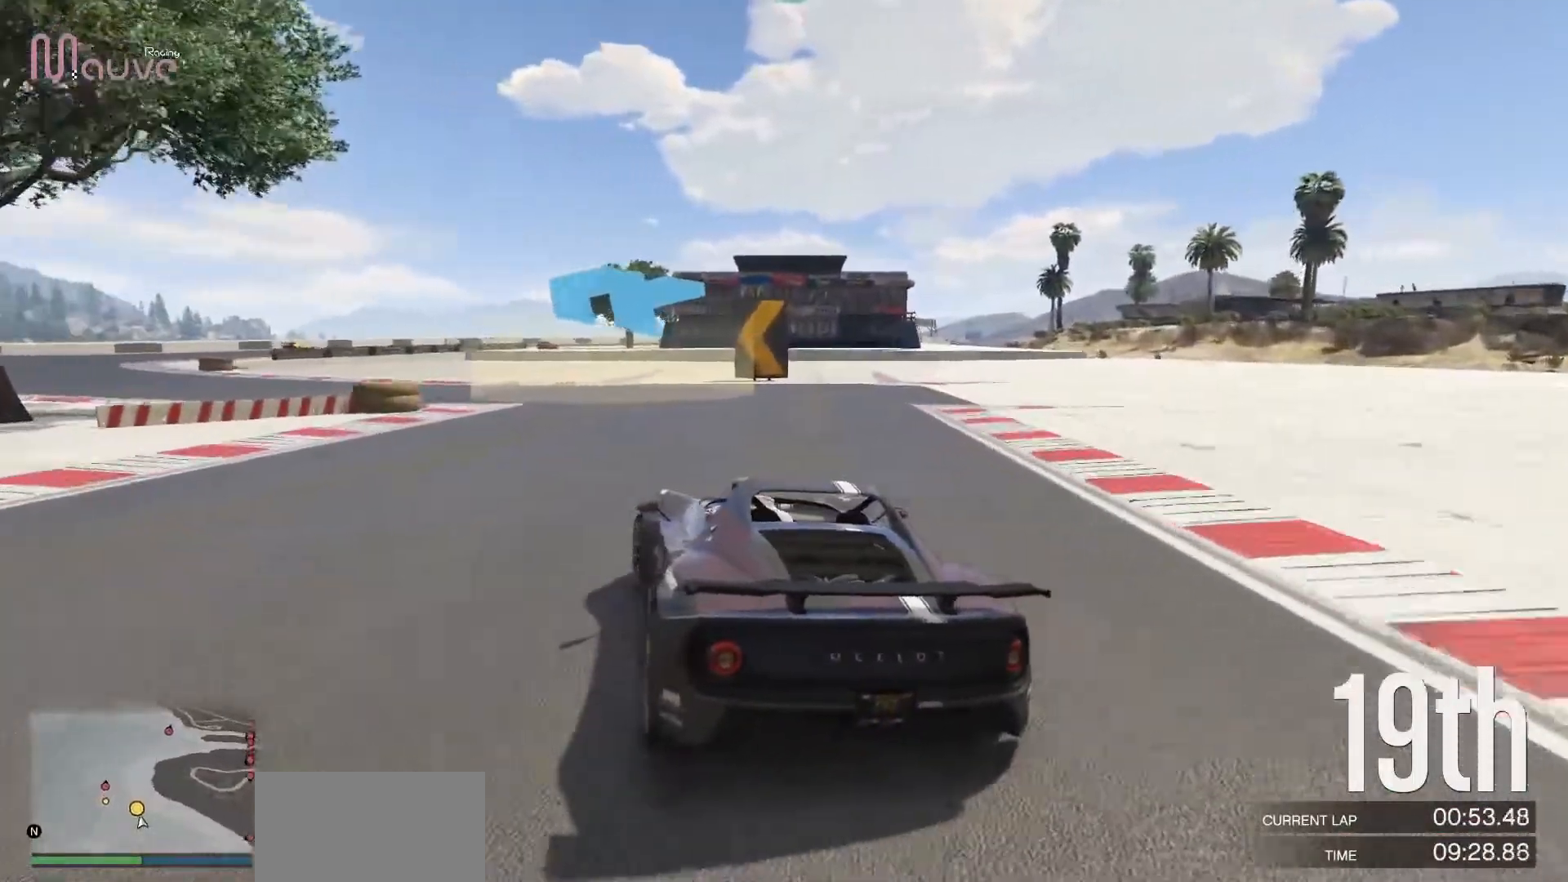
{"buttons": ["R2"], "left_stick": "left", "events": [[100, "R2", "down"], [417, "left_stick", "center"], [500, "left_stick", "left"]]}
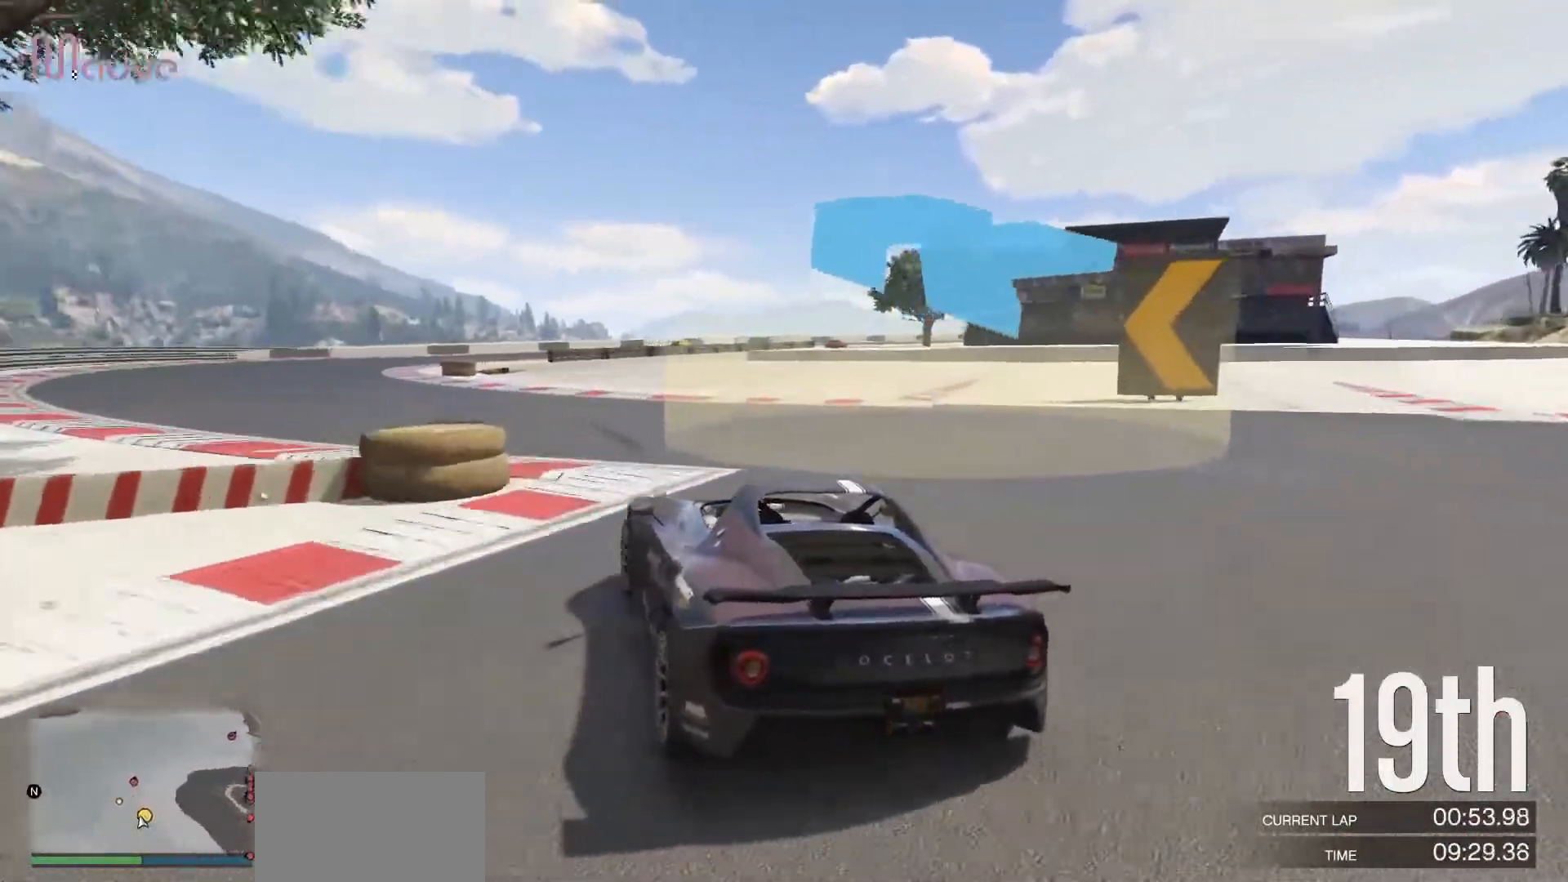
{"buttons": ["R2"], "left_stick": "center", "events": [[200, "left_stick", "center"], [283, "left_stick", "left"], [433, "left_stick", "center"]]}
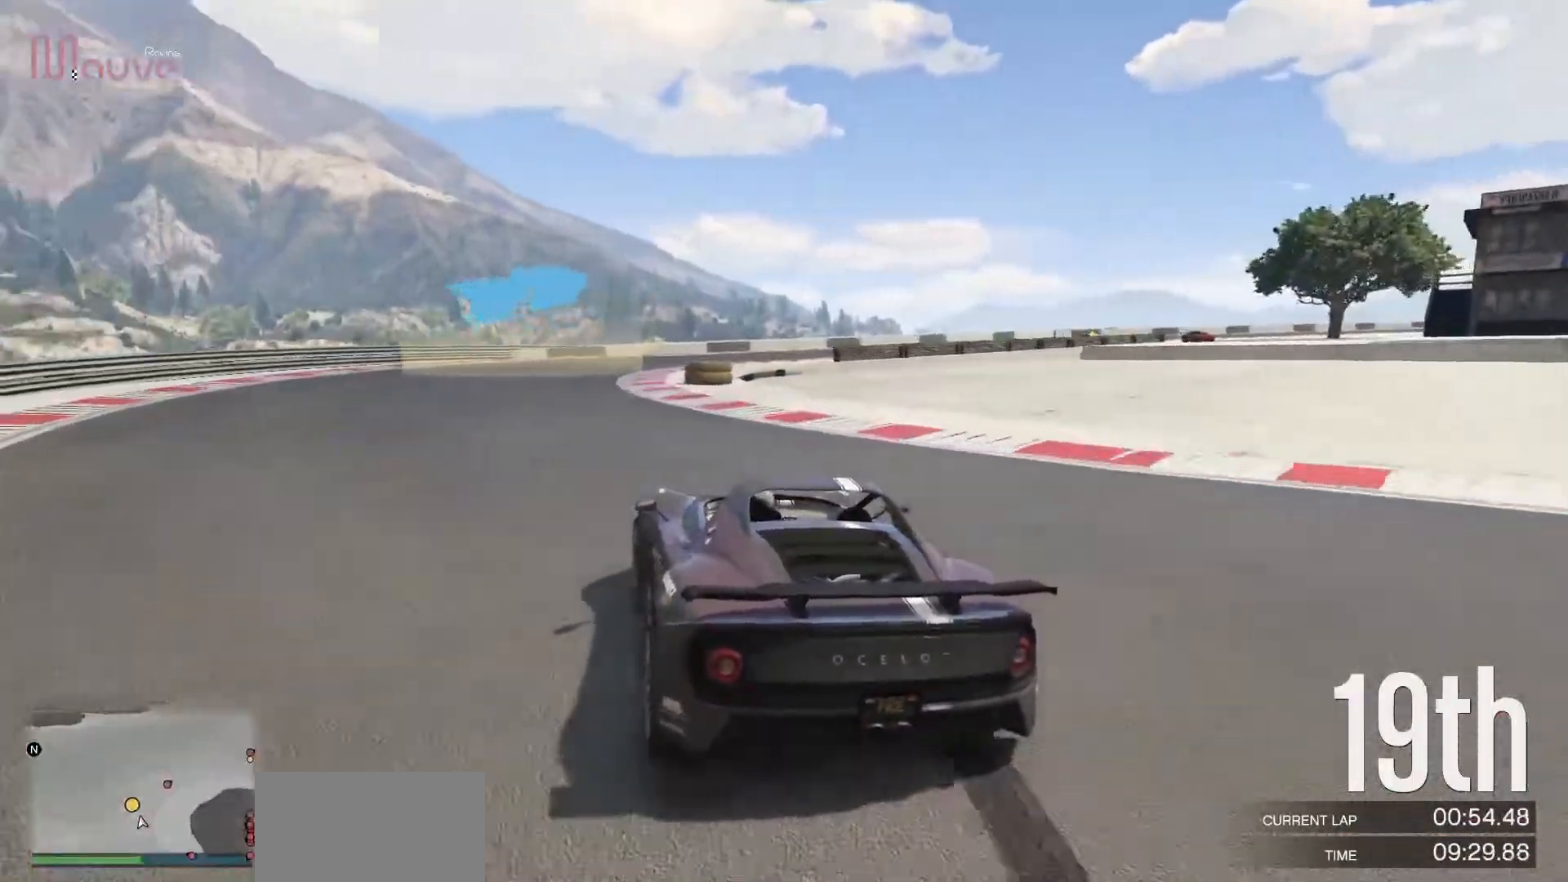
{"buttons": ["R2"], "left_stick": "right", "events": [[317, "left_stick", "right"]]}
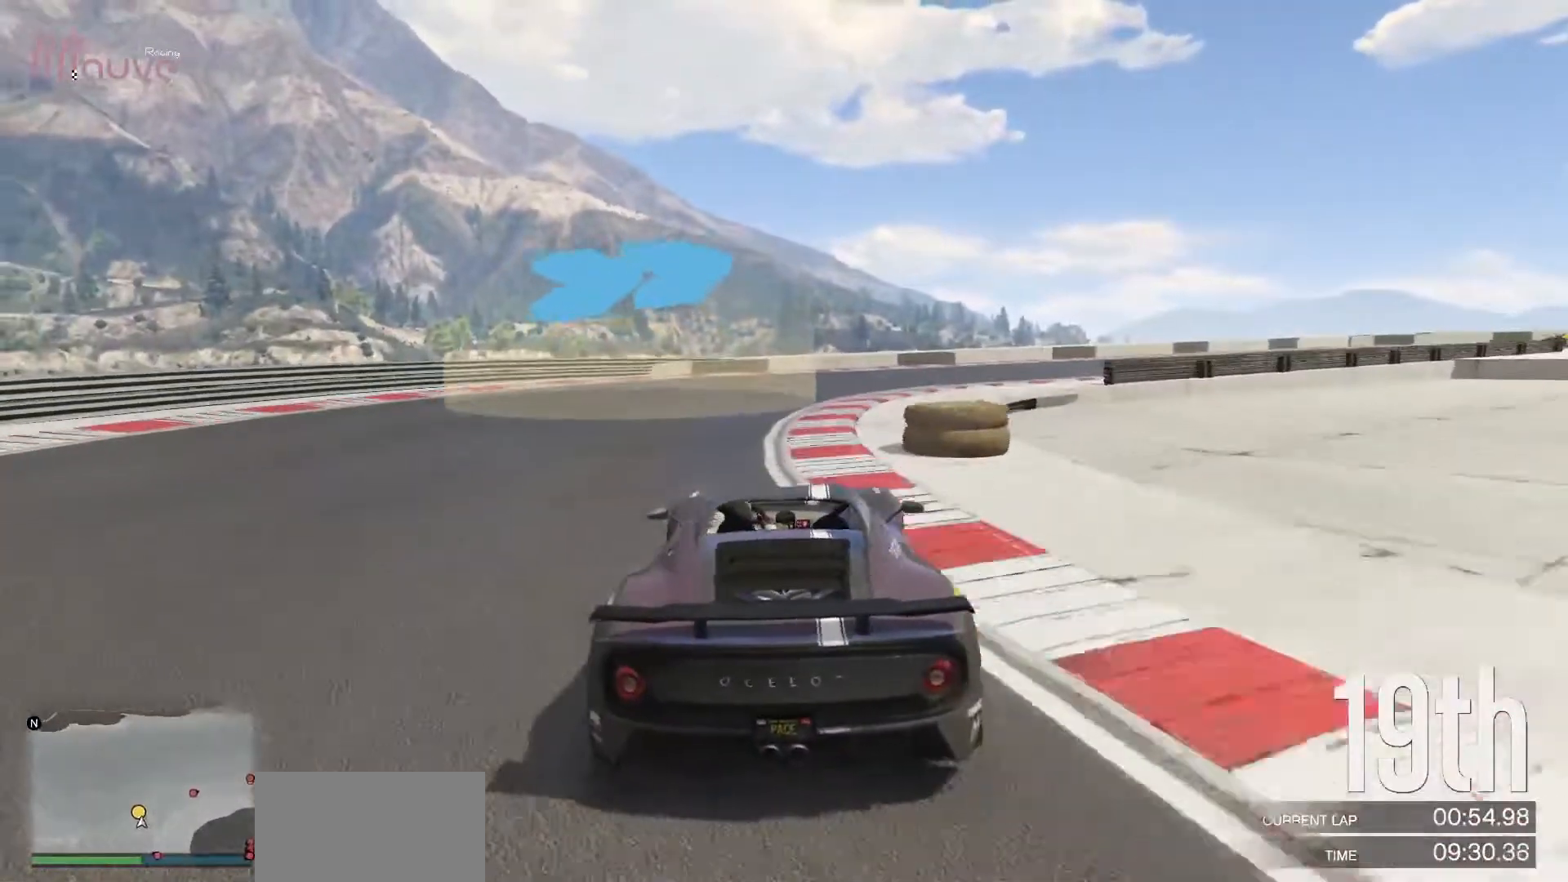
{"buttons": ["R2"], "left_stick": "center", "events": [[217, "left_stick", "center"], [317, "left_stick", "right"], [467, "left_stick", "center"]]}
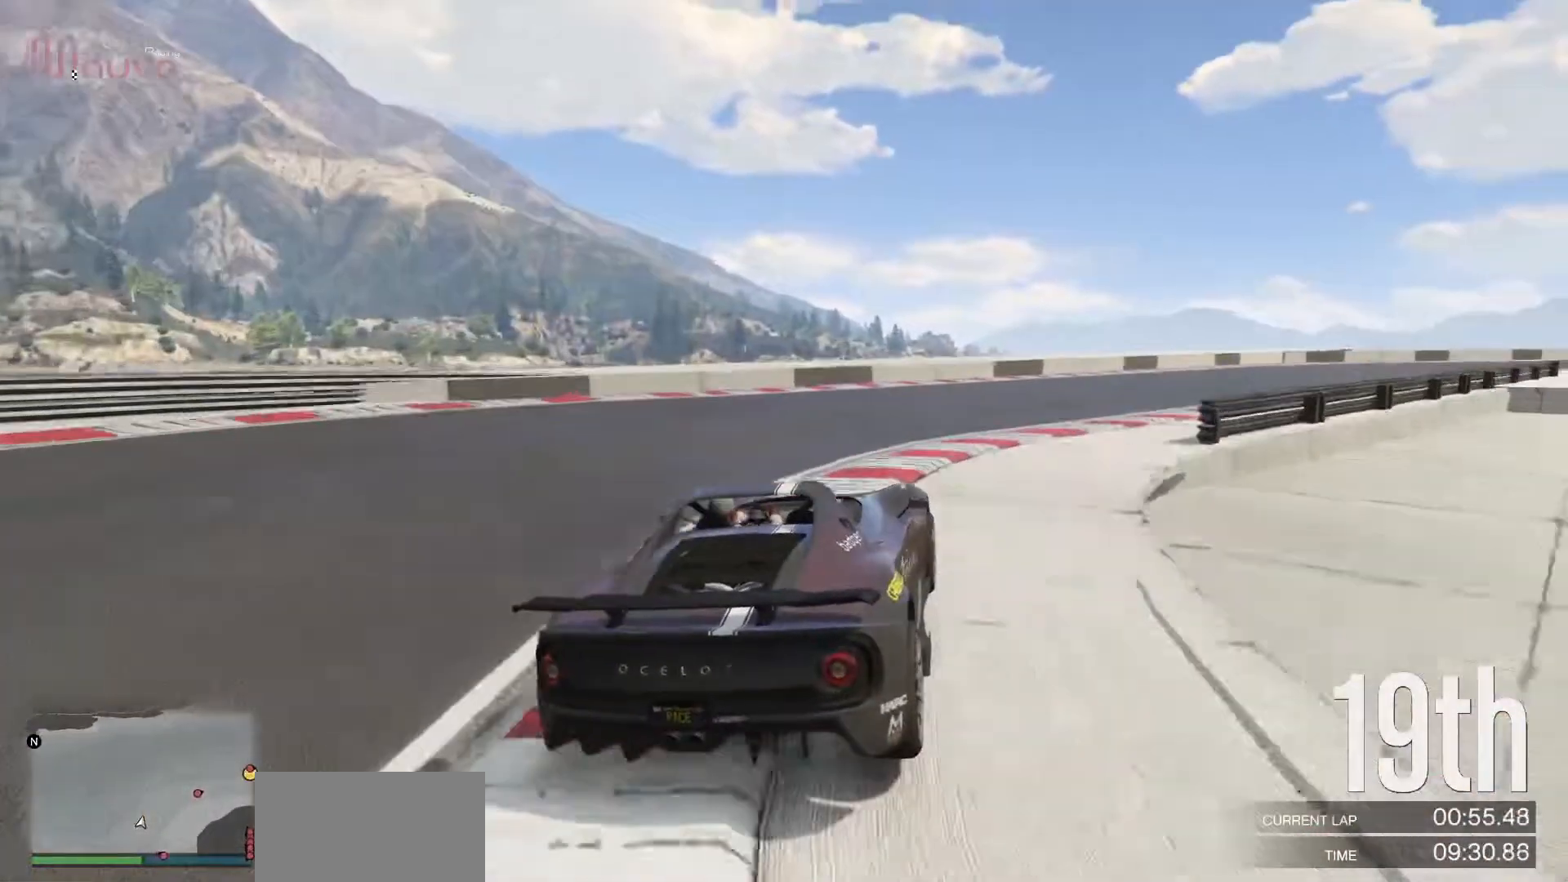
{"buttons": ["R2"], "left_stick": "right", "events": [[133, "left_stick", "right"], [283, "left_stick", "center"], [383, "left_stick", "right"]]}
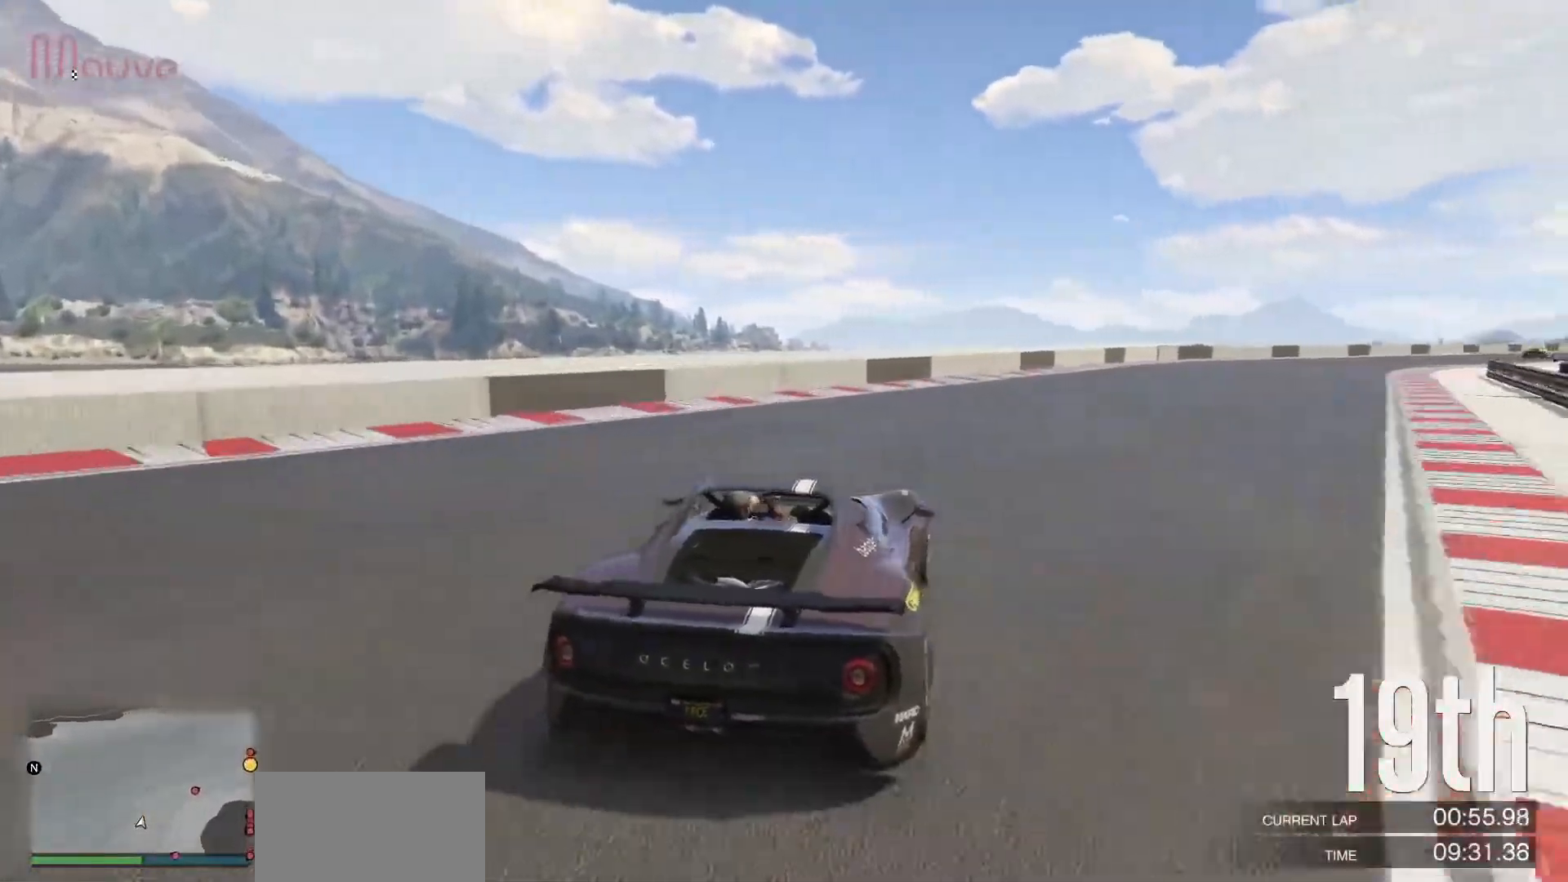
{"buttons": ["R2"], "left_stick": "right", "events": [[33, "left_stick", "center"], [117, "left_stick", "right"], [300, "left_stick", "center"], [400, "left_stick", "right"]]}
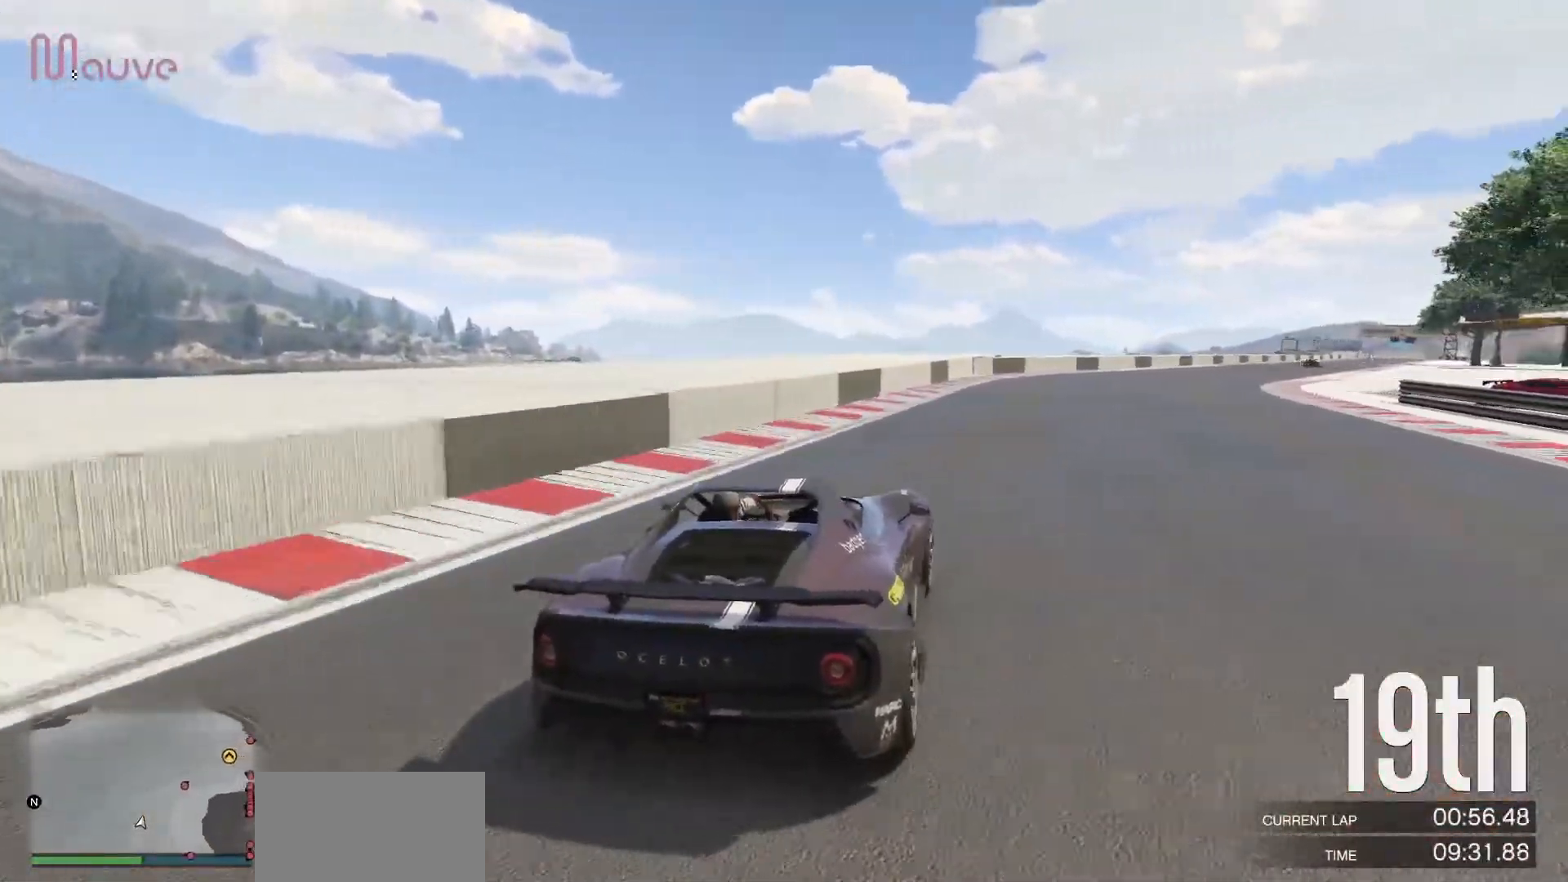
{"buttons": ["R2"], "left_stick": "right", "events": [[33, "left_stick", "center"], [467, "left_stick", "right"]]}
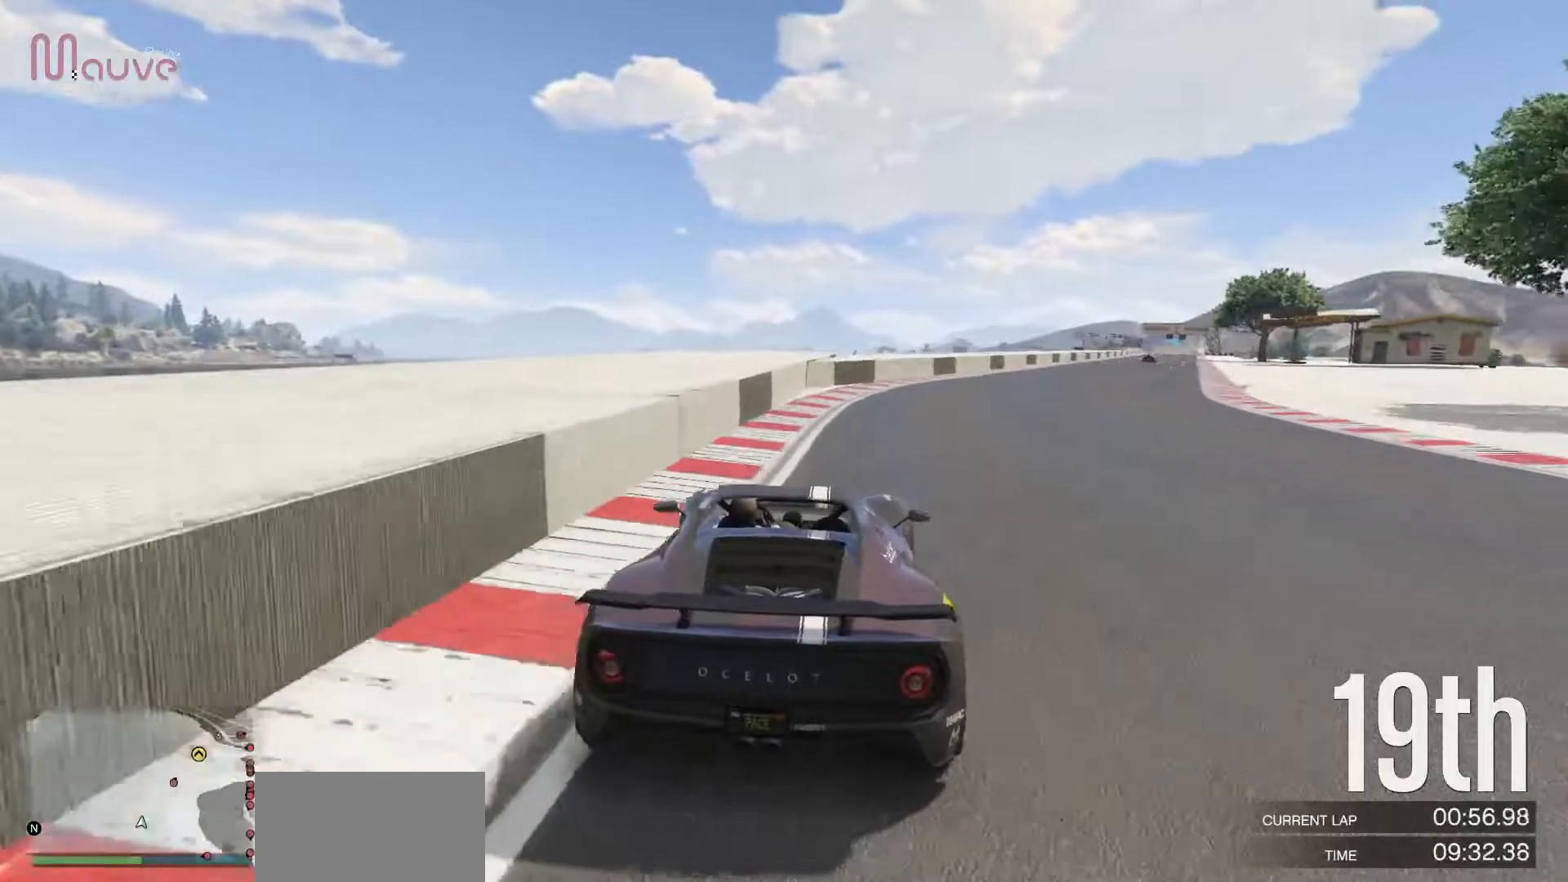
{"buttons": ["R2"], "left_stick": "center", "events": [[100, "left_stick", "center"], [317, "left_stick", "right"], [417, "left_stick", "center"]]}
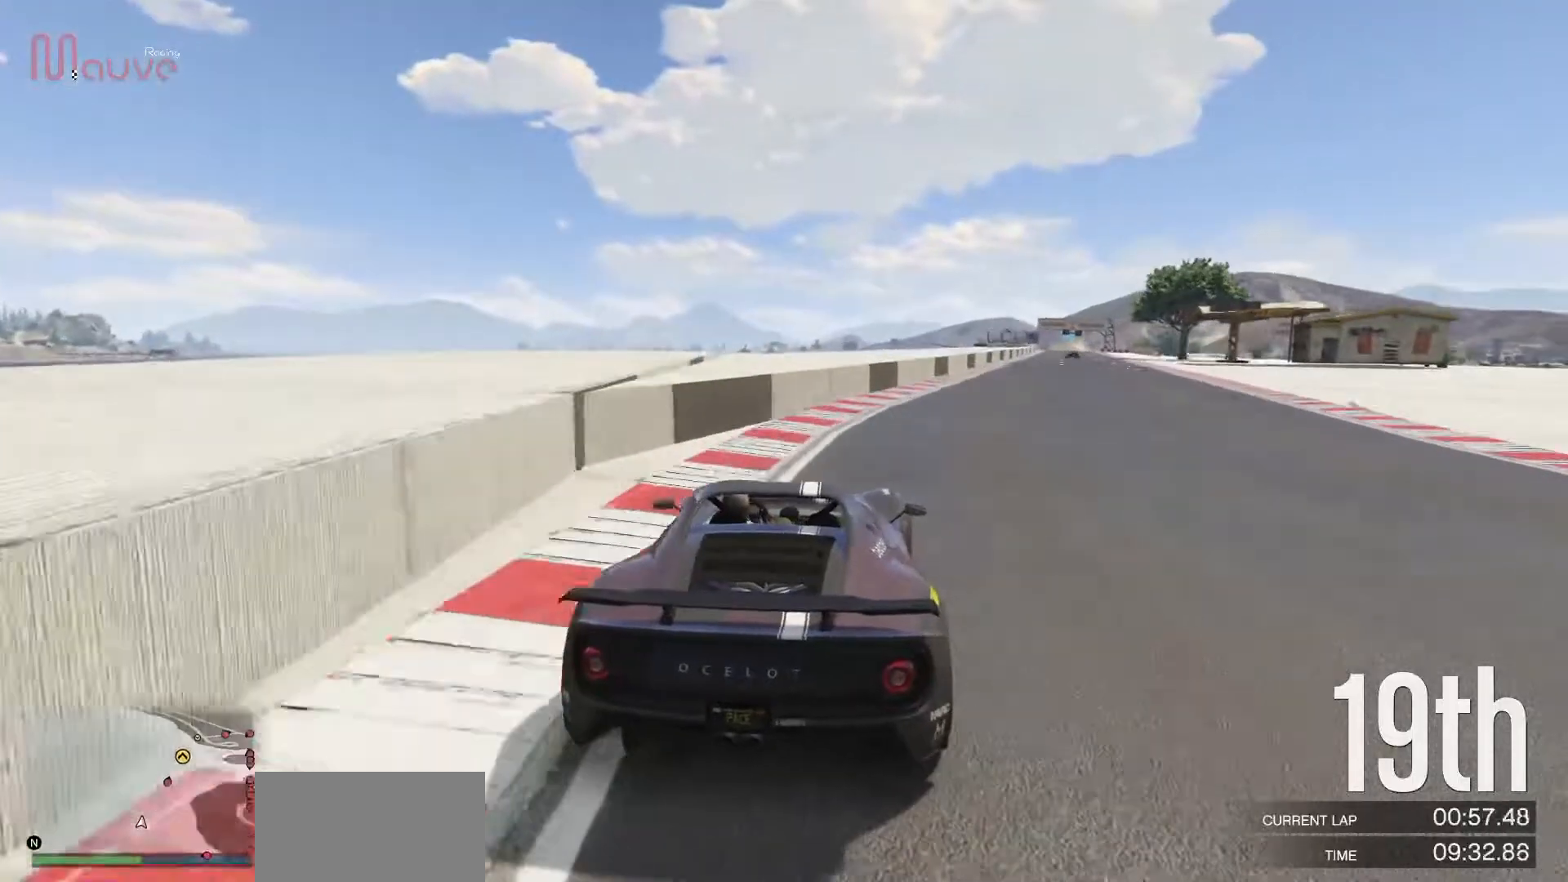
{"buttons": ["R2"], "left_stick": "center", "events": [[33, "left_stick", "right"], [200, "left_stick", "center"], [300, "left_stick", "right"], [500, "left_stick", "center"]]}
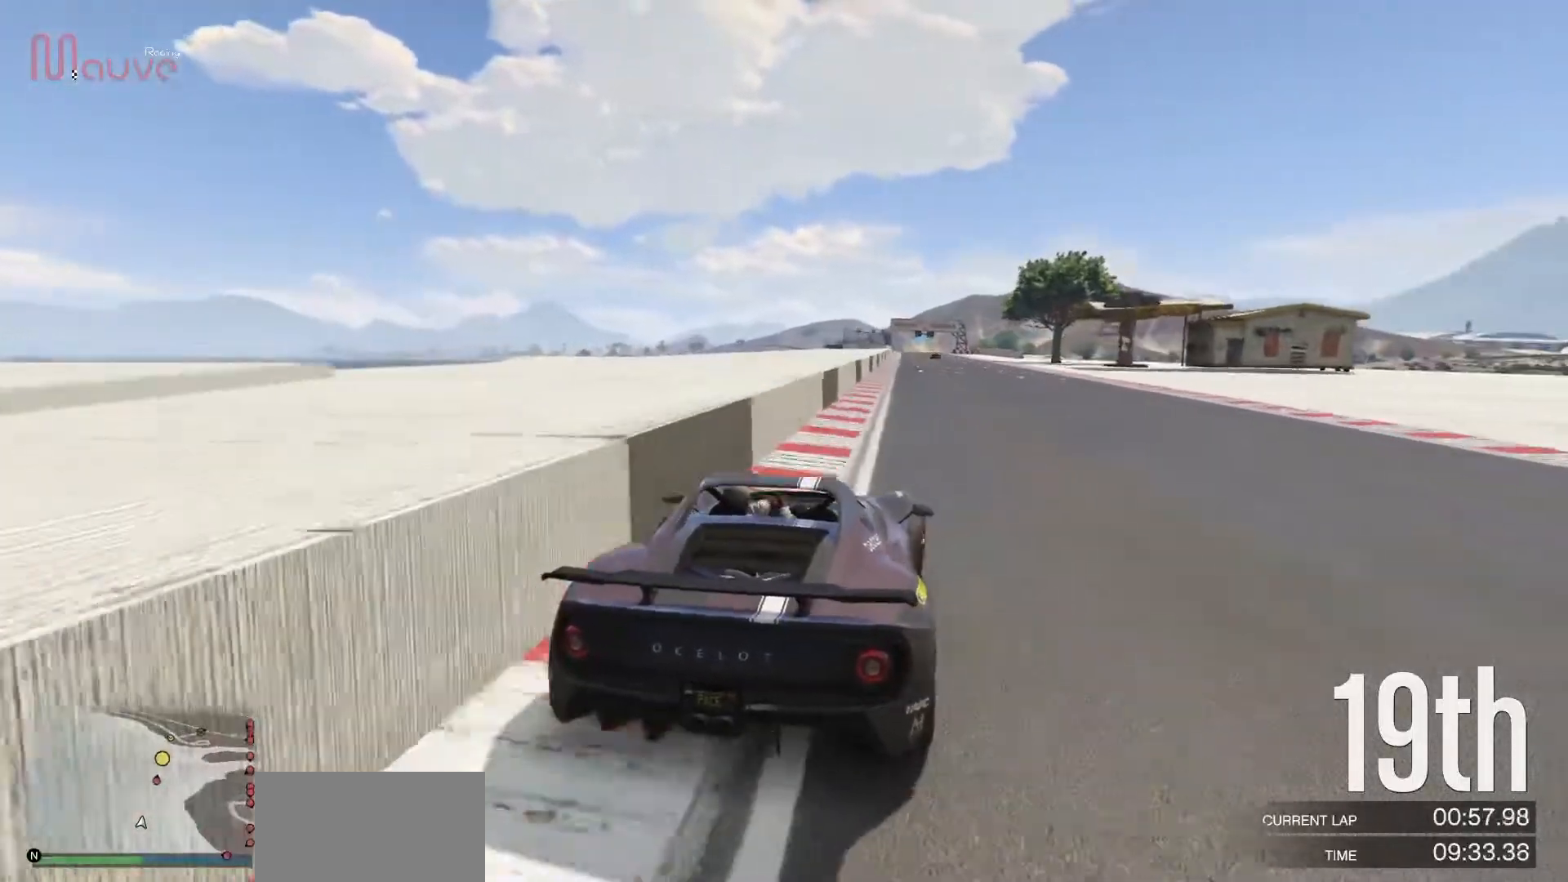
{"buttons": ["R2"], "left_stick": "up-left", "events": [[467, "left_stick", "up-left"]]}
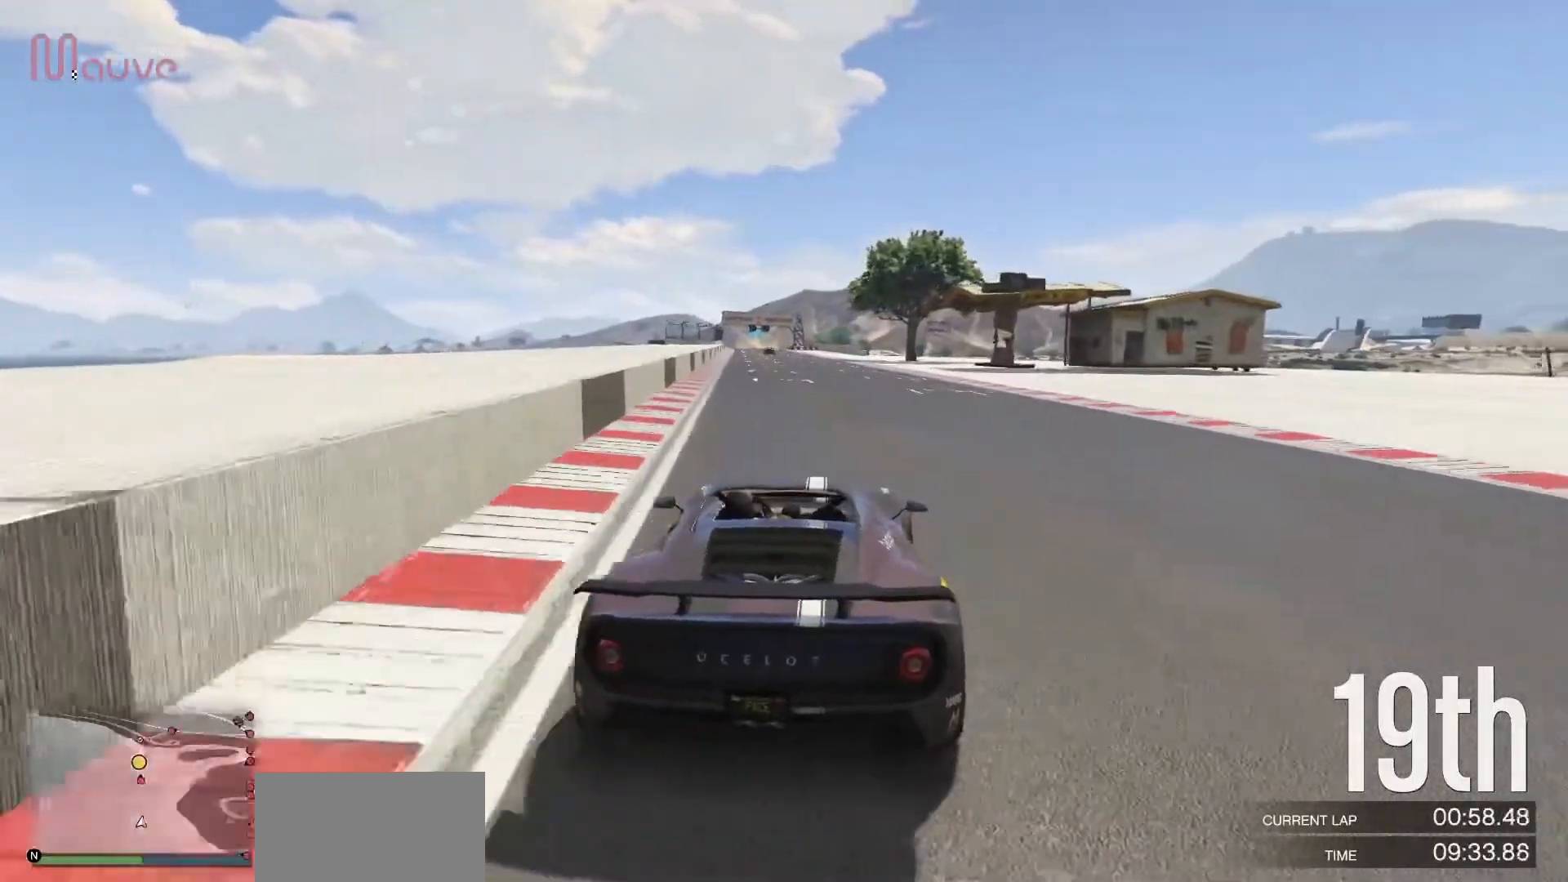
{"buttons": ["R2"], "left_stick": "center", "events": [[67, "left_stick", "center"], [350, "left_stick", "up-left"], [400, "left_stick", "center"]]}
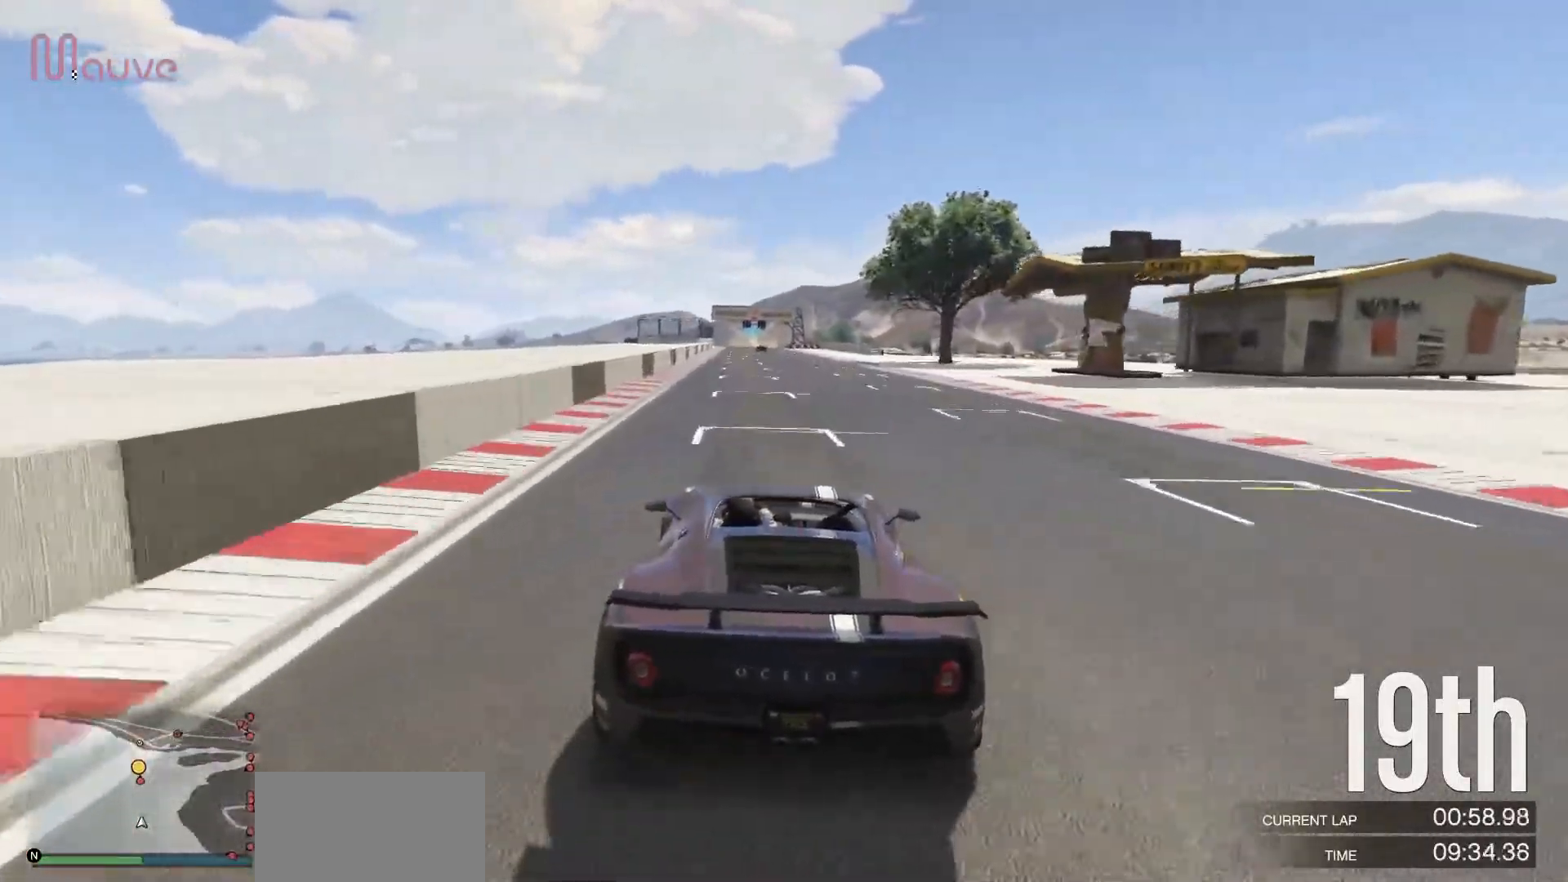
{"buttons": ["R2"], "left_stick": "center", "events": []}
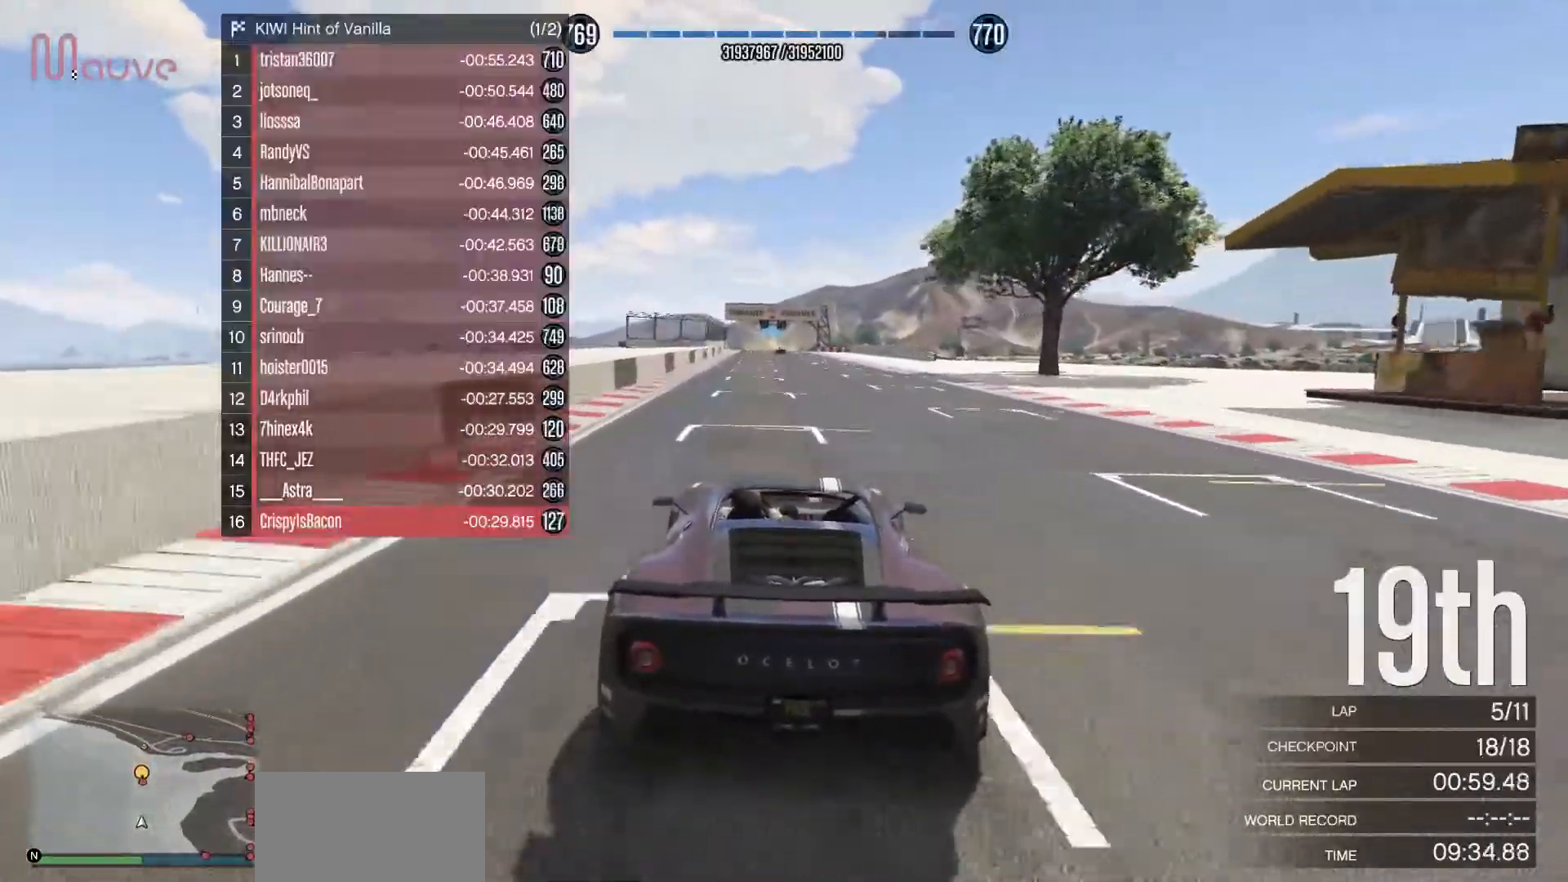
{"buttons": ["R2"], "left_stick": "center", "events": [[367, "left_stick", "up-left"], [433, "left_stick", "center"]]}
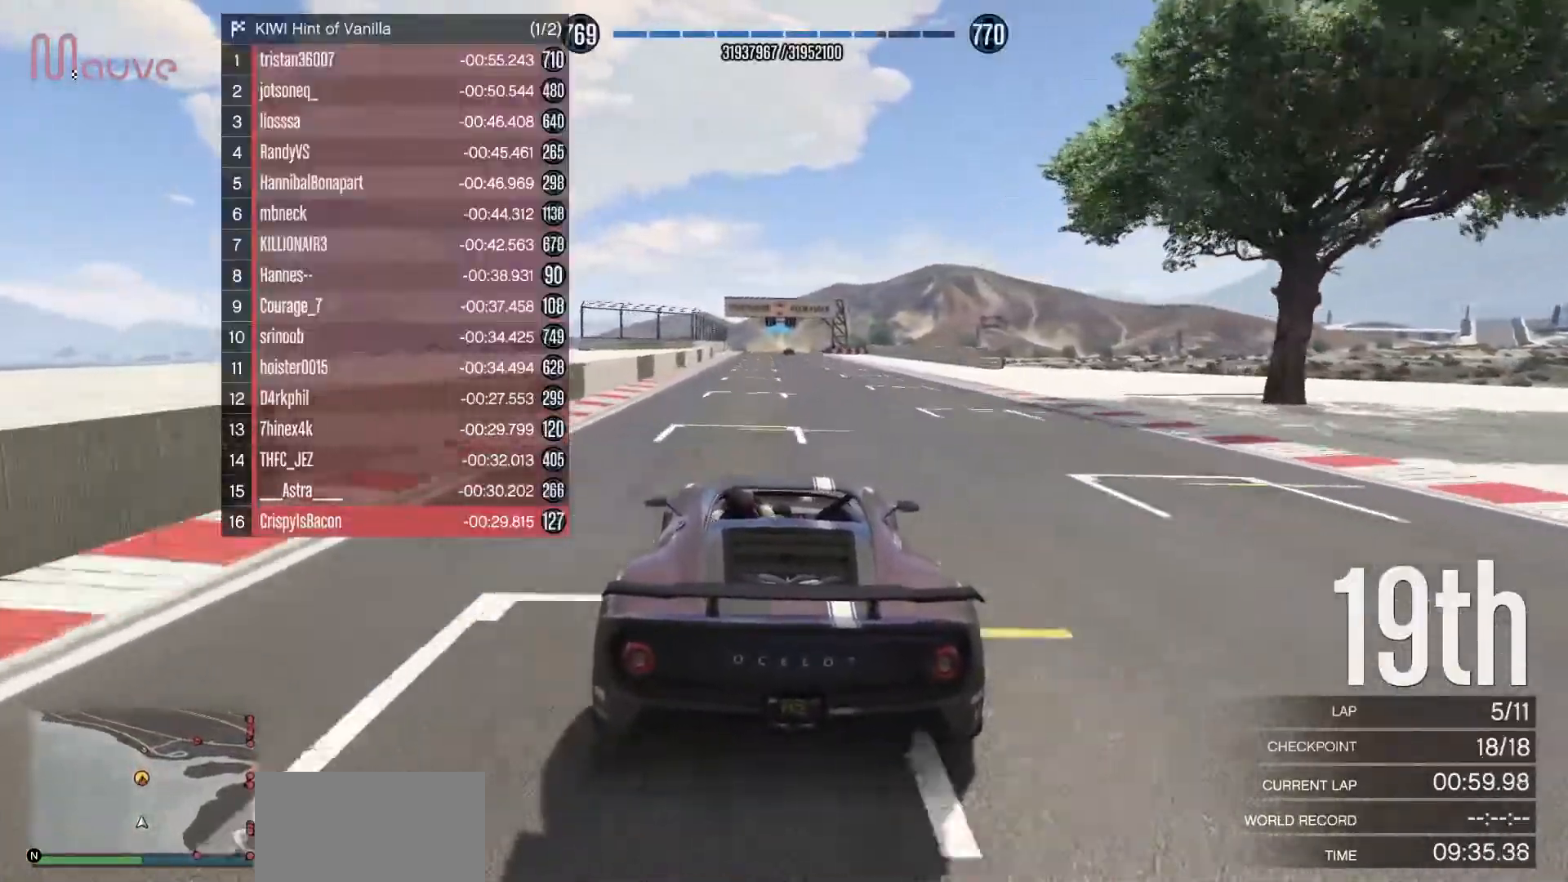
{"buttons": ["R2"], "left_stick": "center", "events": []}
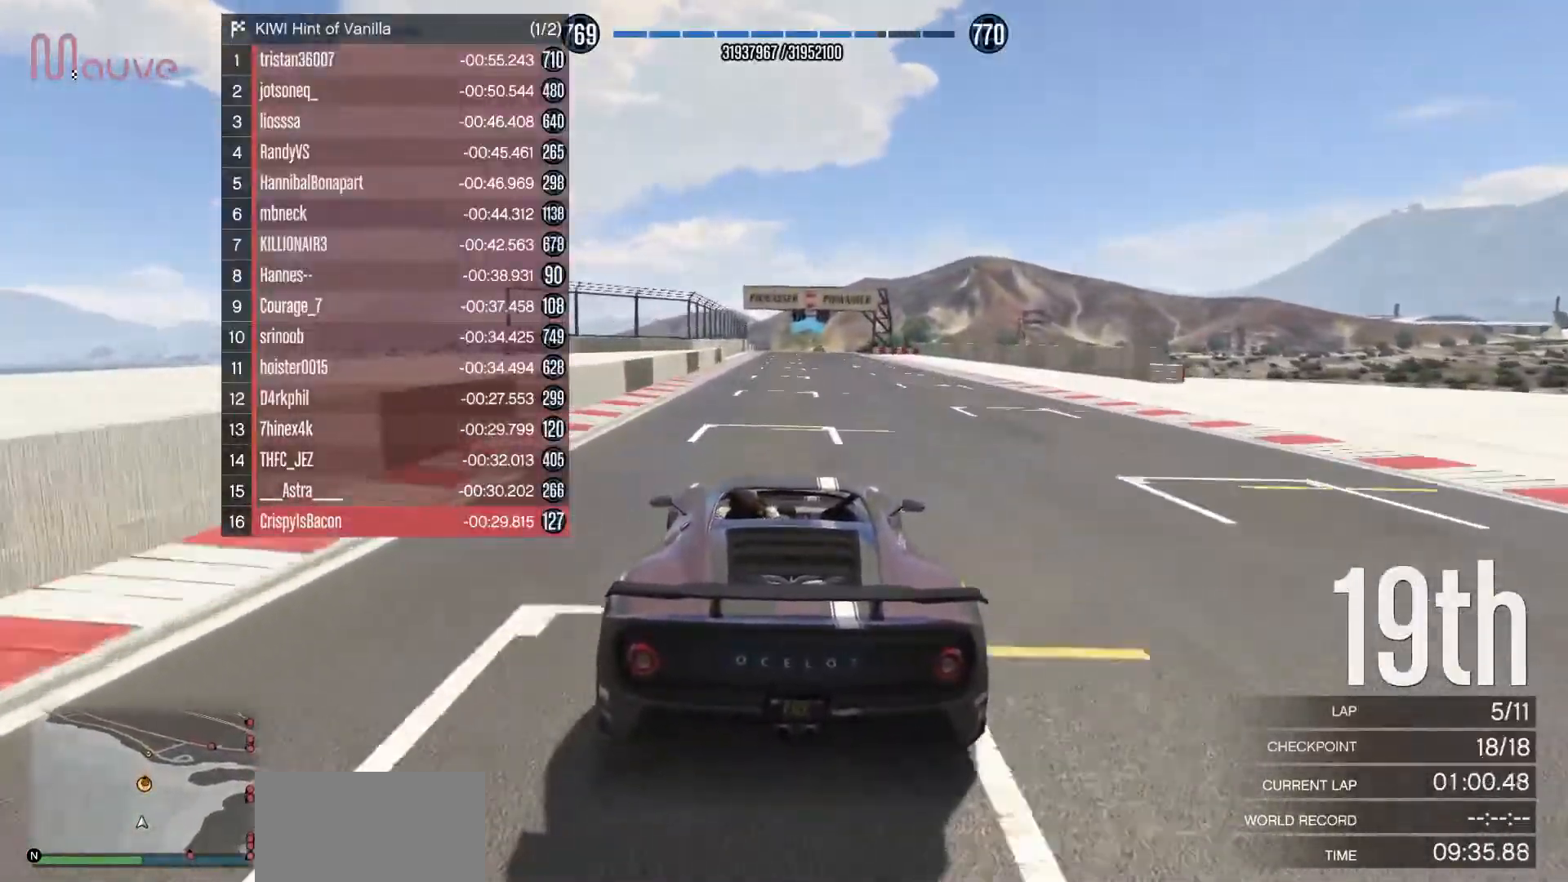
{"buttons": ["R2"], "left_stick": "center", "events": []}
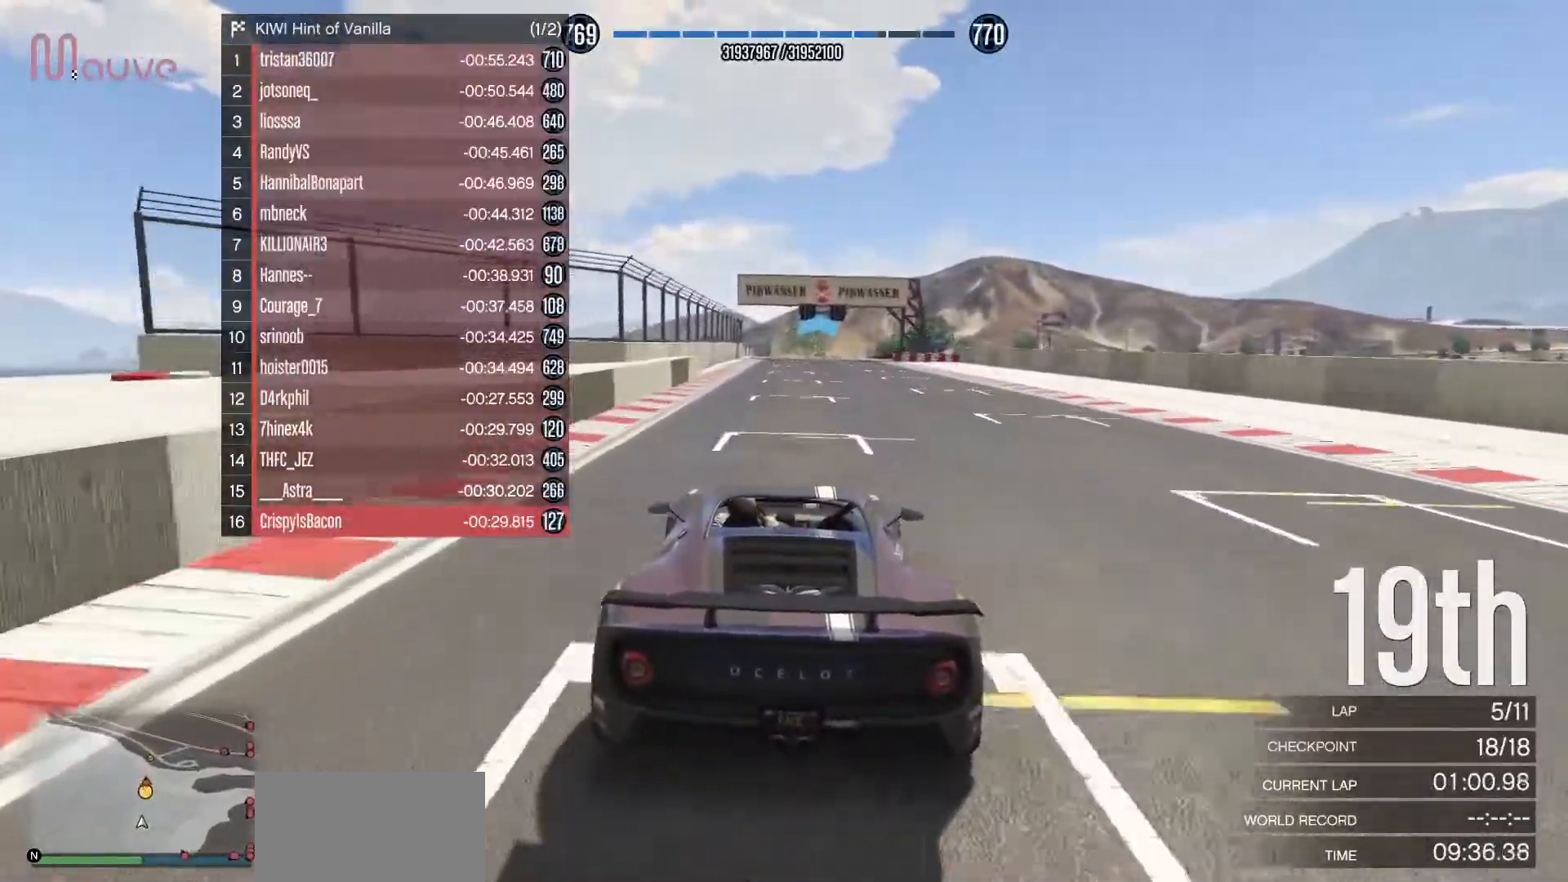
{"buttons": ["R2"], "left_stick": "center", "events": []}
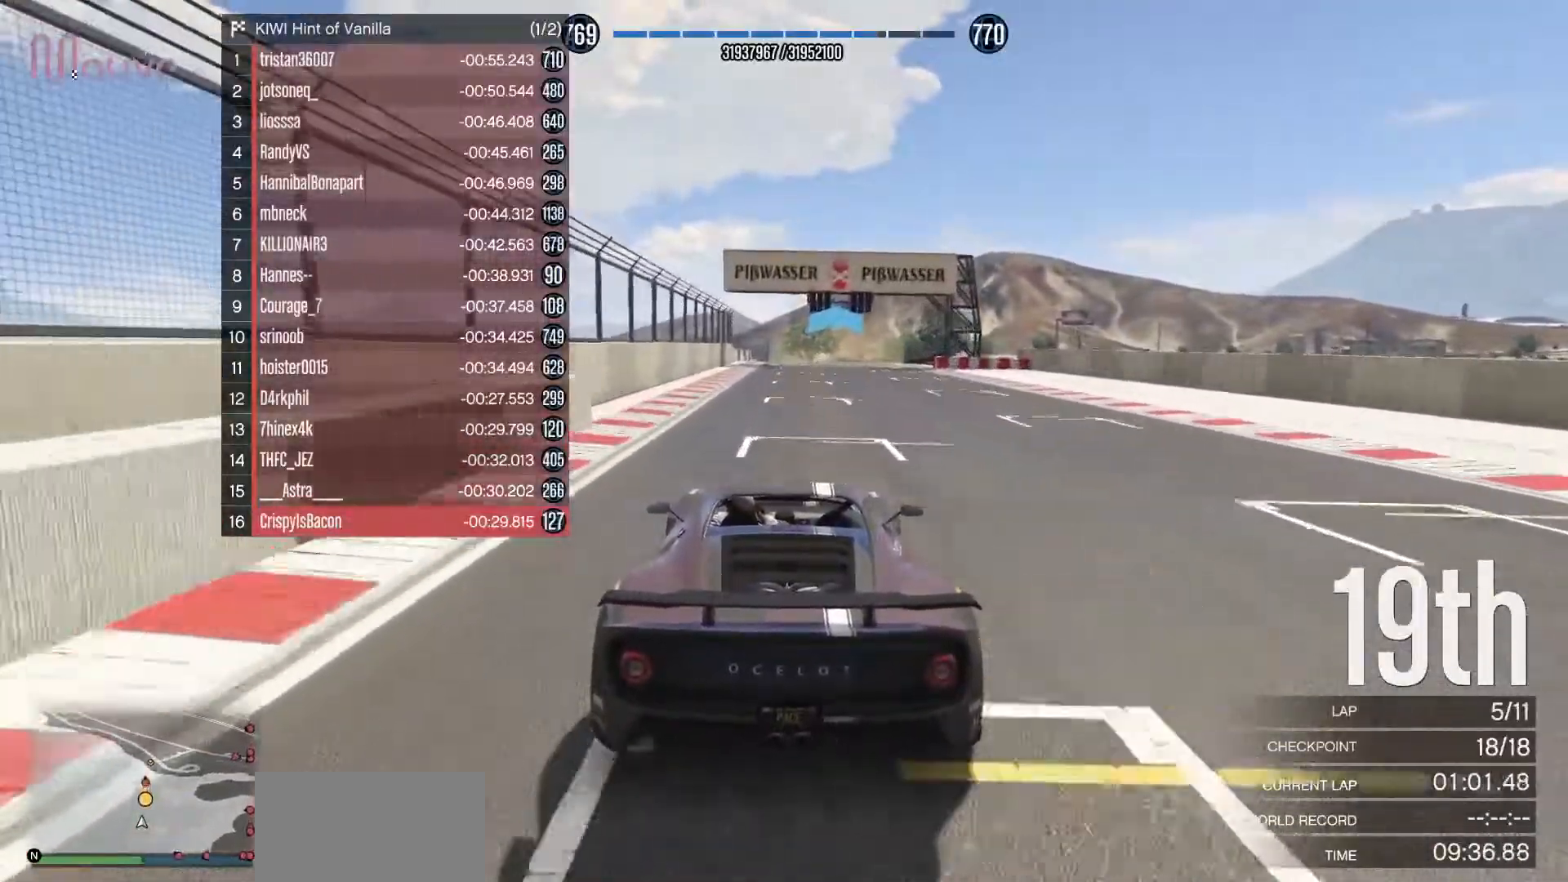
{"buttons": ["R2"], "left_stick": "center", "events": []}
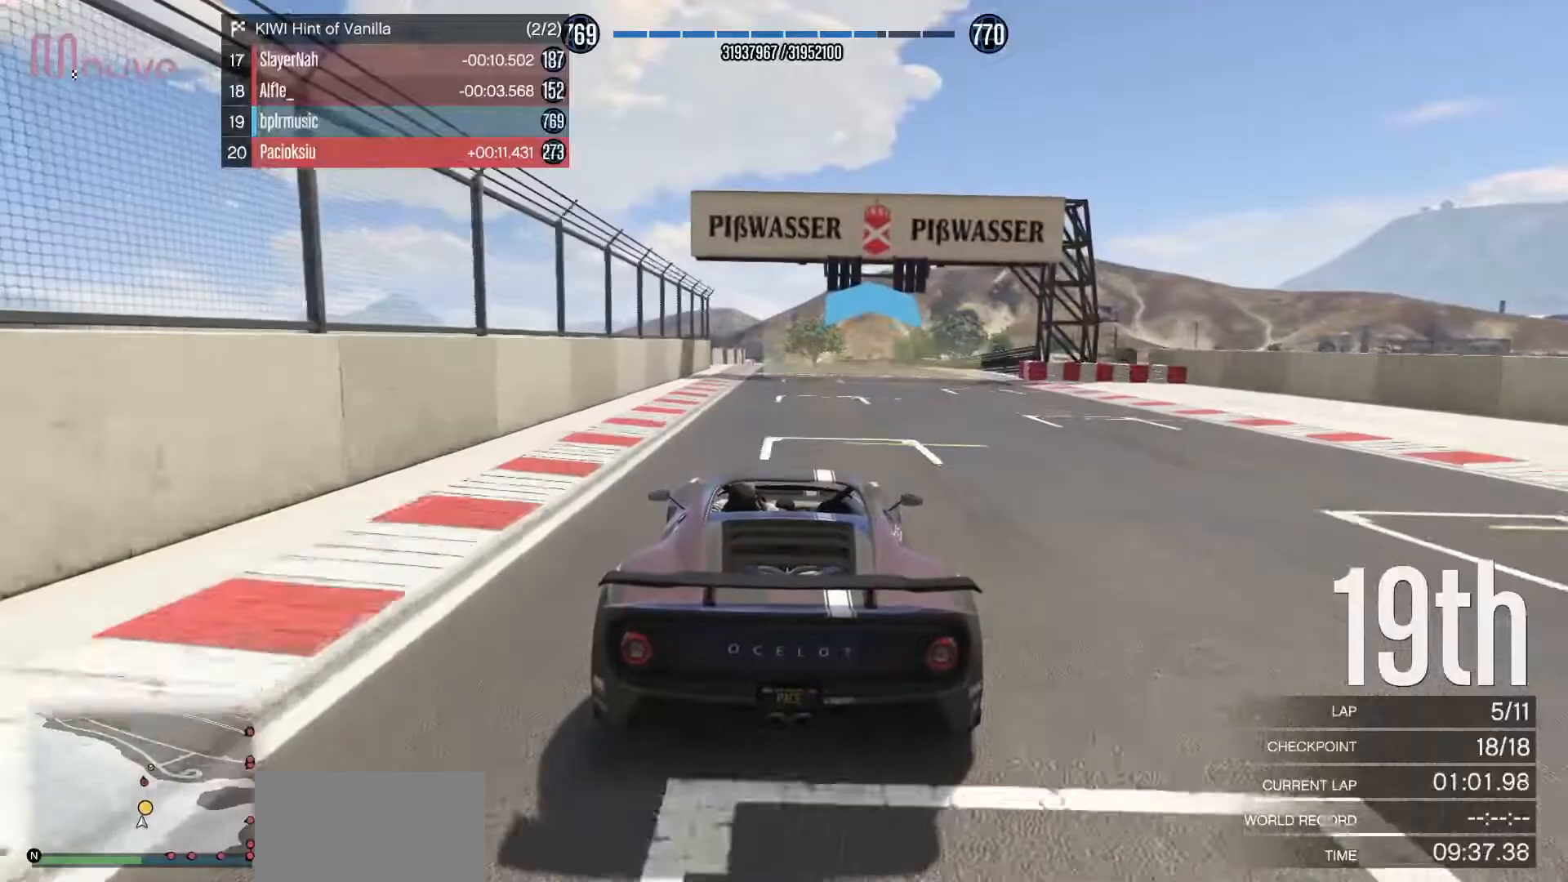
{"buttons": ["R2"], "left_stick": "center", "events": []}
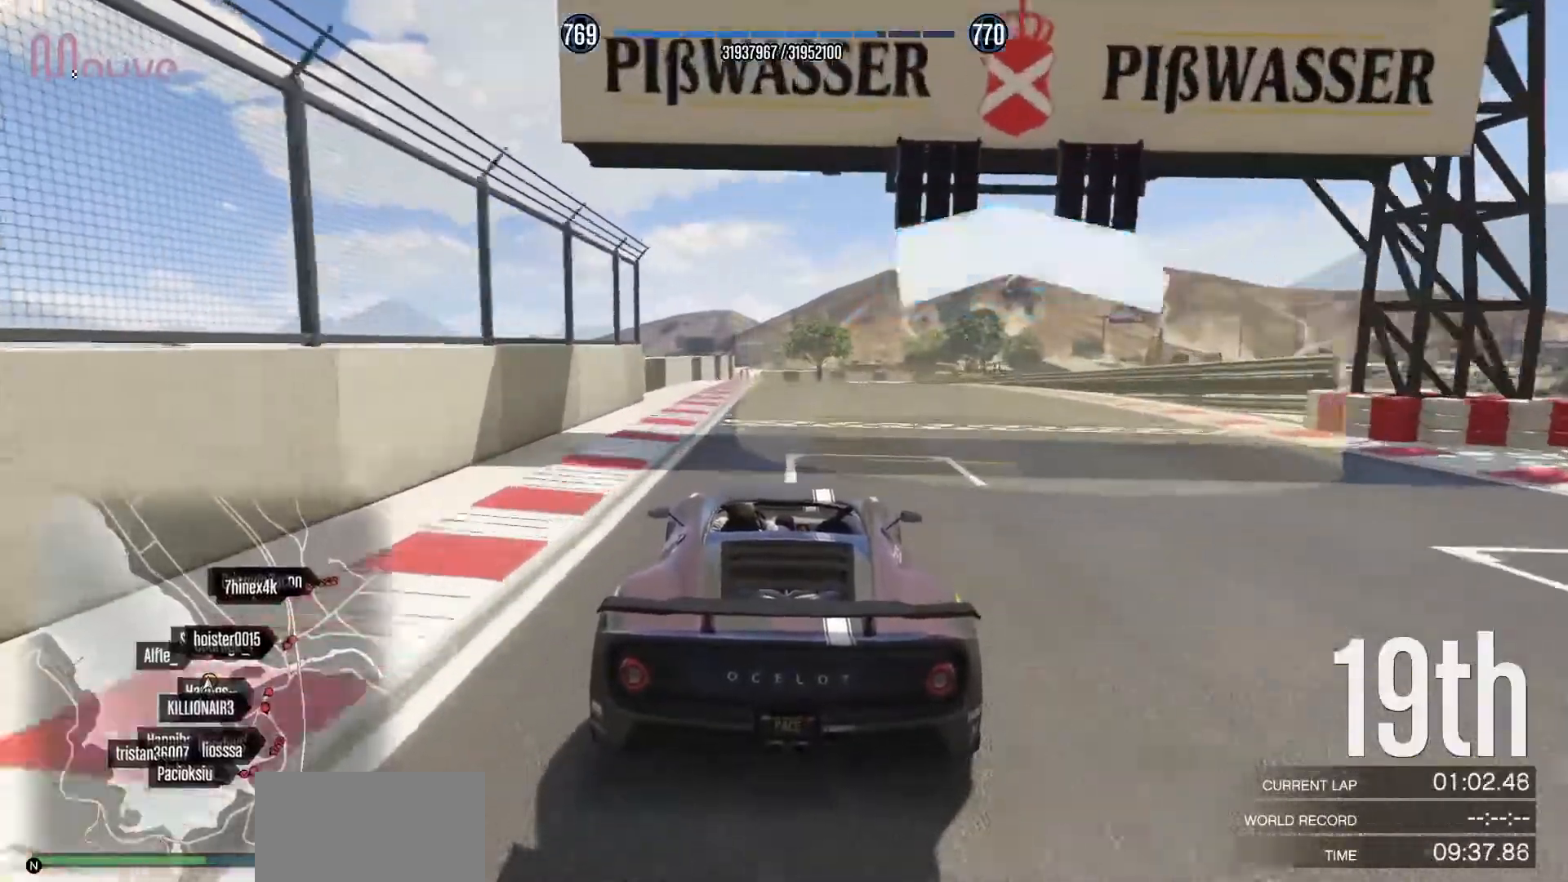
{"buttons": ["R2"], "left_stick": "center", "events": []}
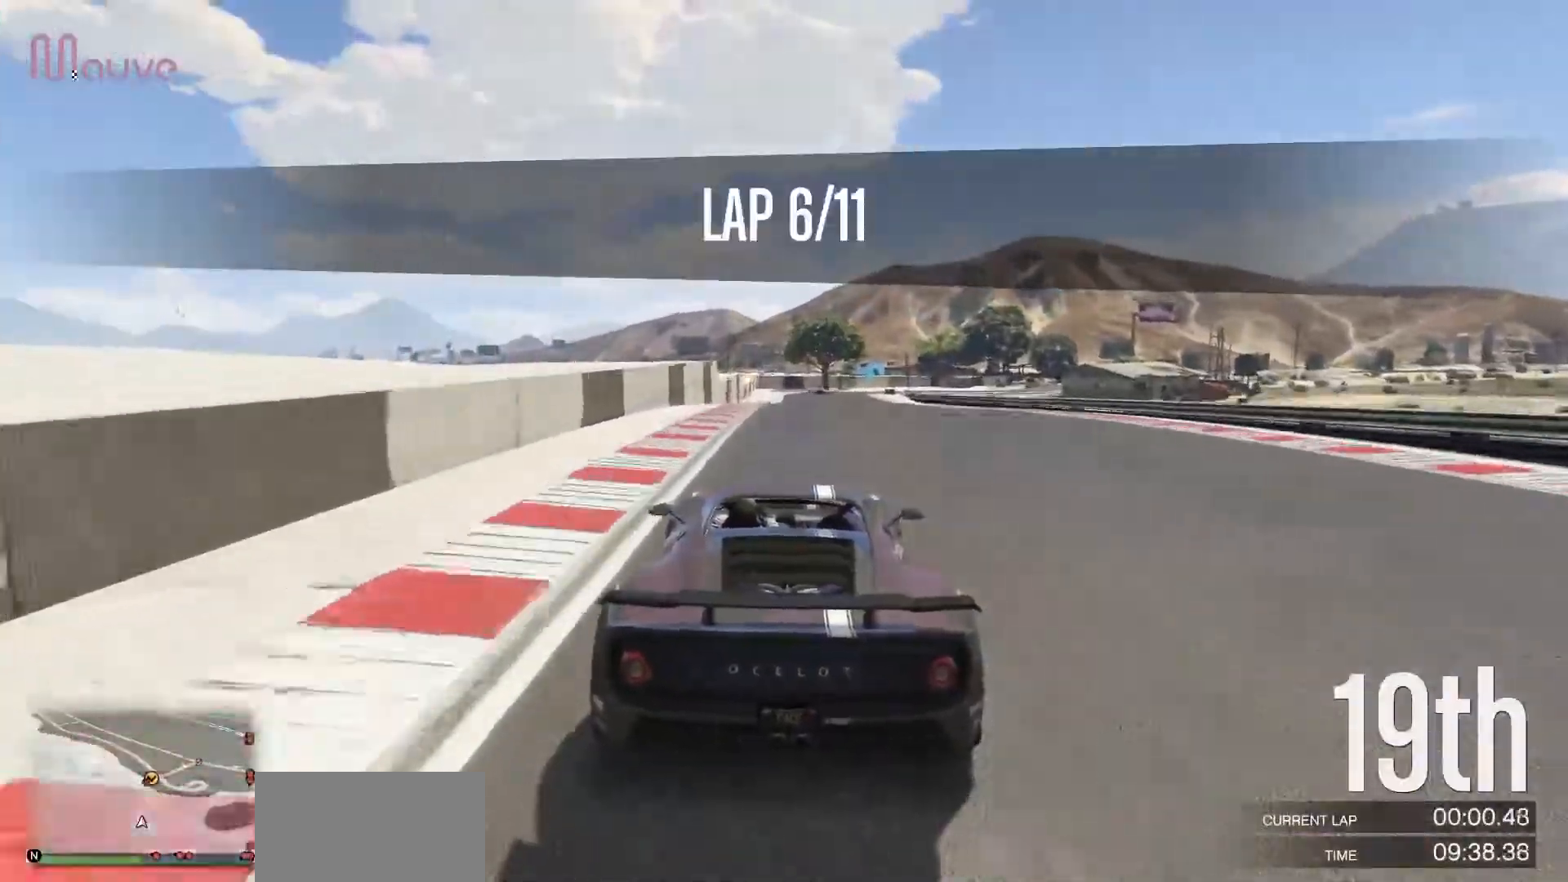
{"buttons": ["R2"], "left_stick": "center", "events": []}
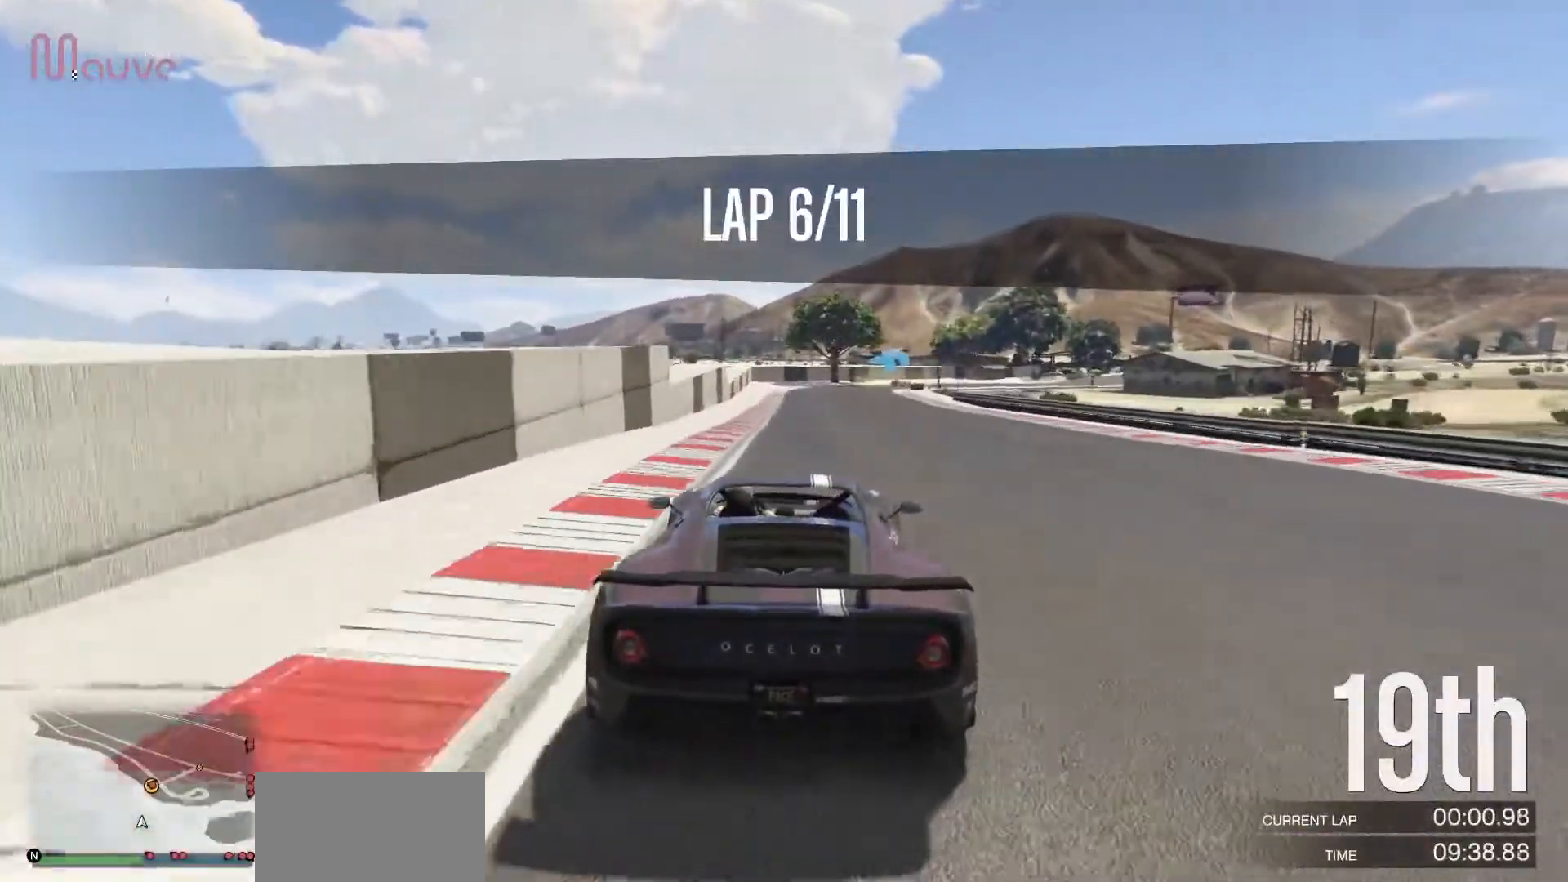
{"buttons": ["R2"], "left_stick": "center", "events": []}
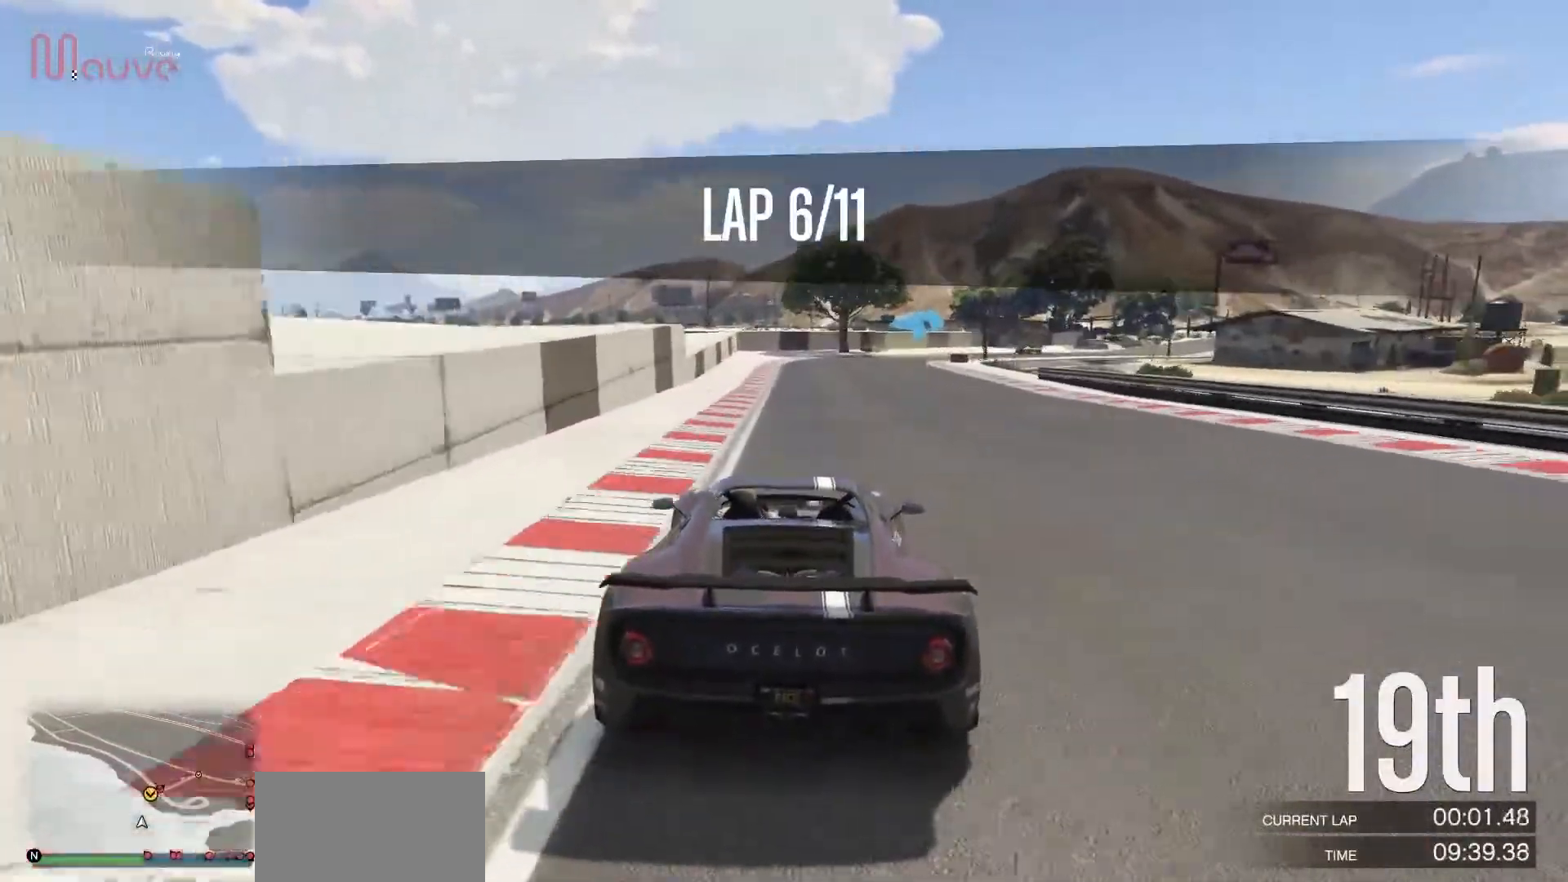
{"buttons": ["R2"], "left_stick": "right", "events": [[283, "left_stick", "right"]]}
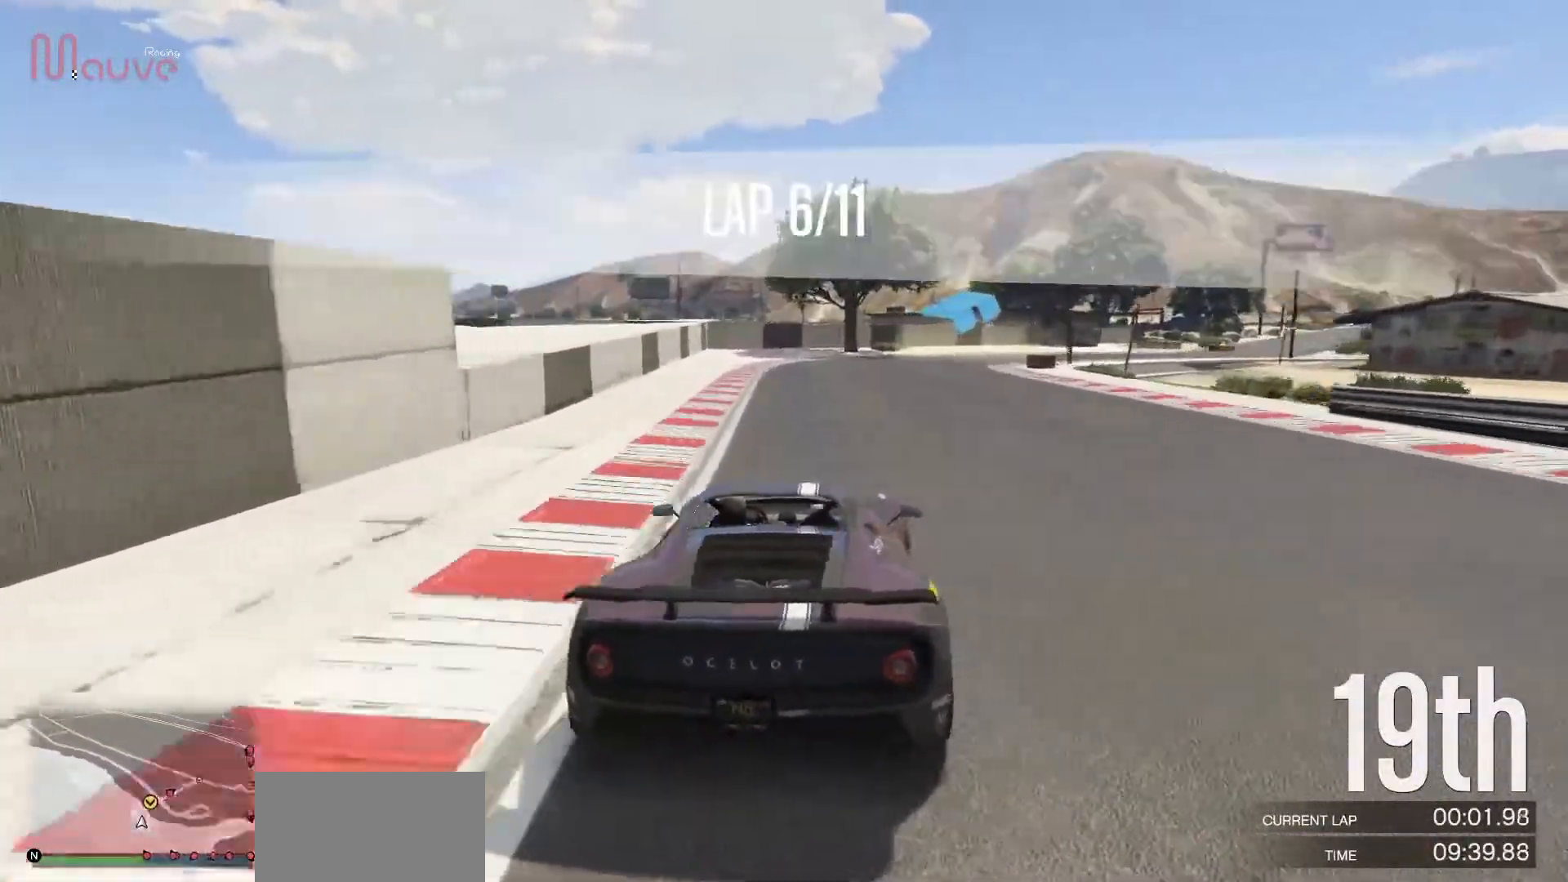
{"buttons": ["R2"], "left_stick": "right", "events": [[167, "left_stick", "center"], [233, "left_stick", "right"]]}